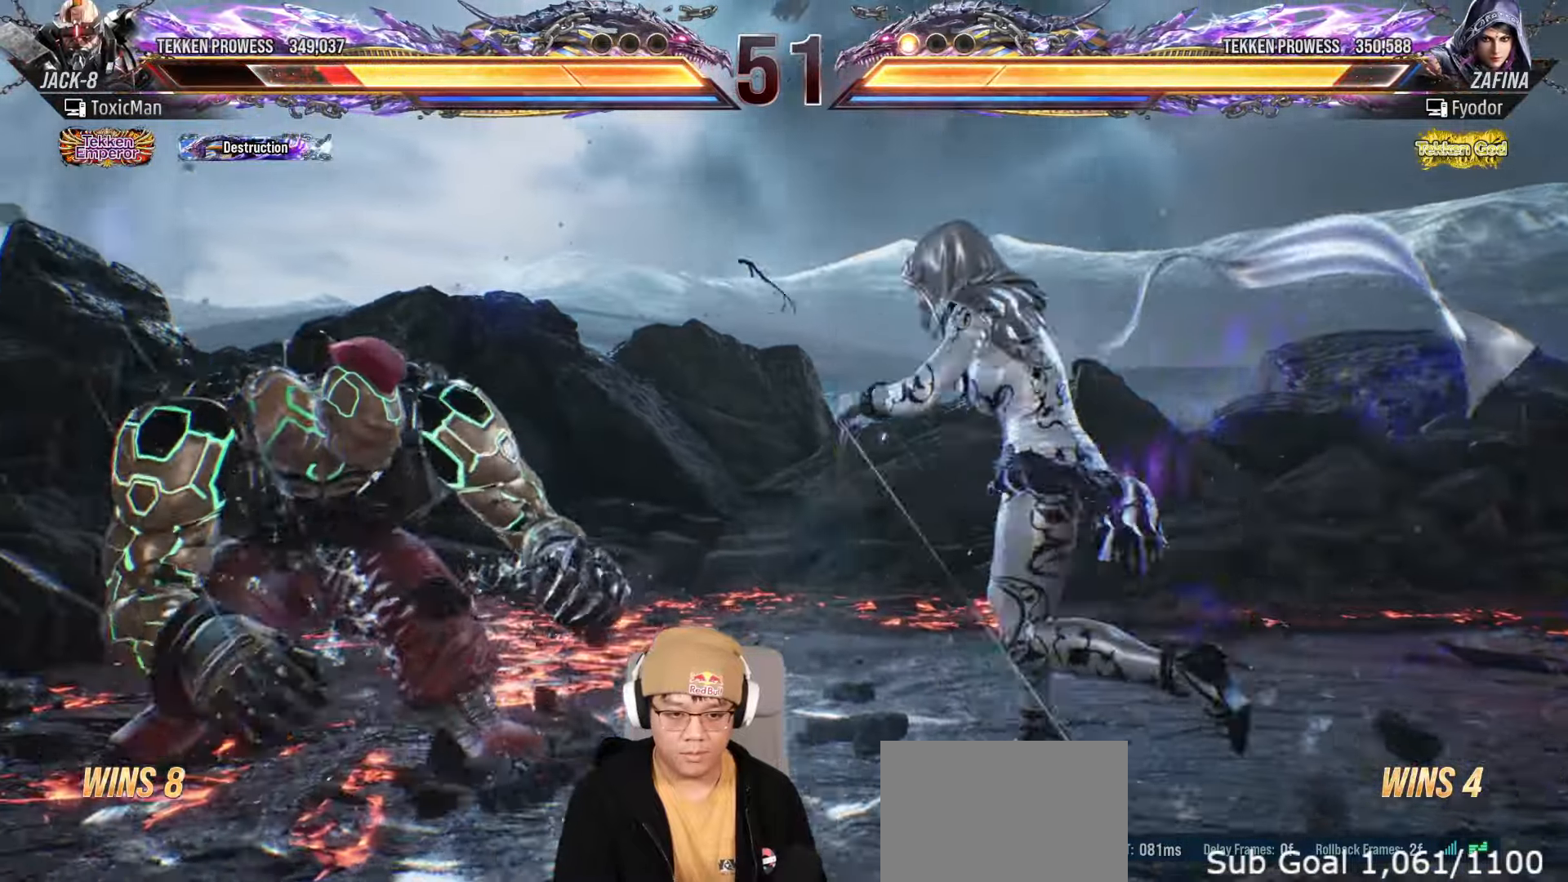
Gameplay with a controller (arcade stick); each line is a JSON object with the inputs held at the frame after it. "events" lists button and stick changes between this image and that frame as [ms after this image, input, new state], when the widget could be followed in between. Not read: L3 R3.
{"buttons": ["TRIANGLE"], "left_stick": "down-right", "events": [[33, "left_stick", "center"], [100, "left_stick", "left"], [383, "left_stick", "down-right"], [417, "TRIANGLE", "down"]]}
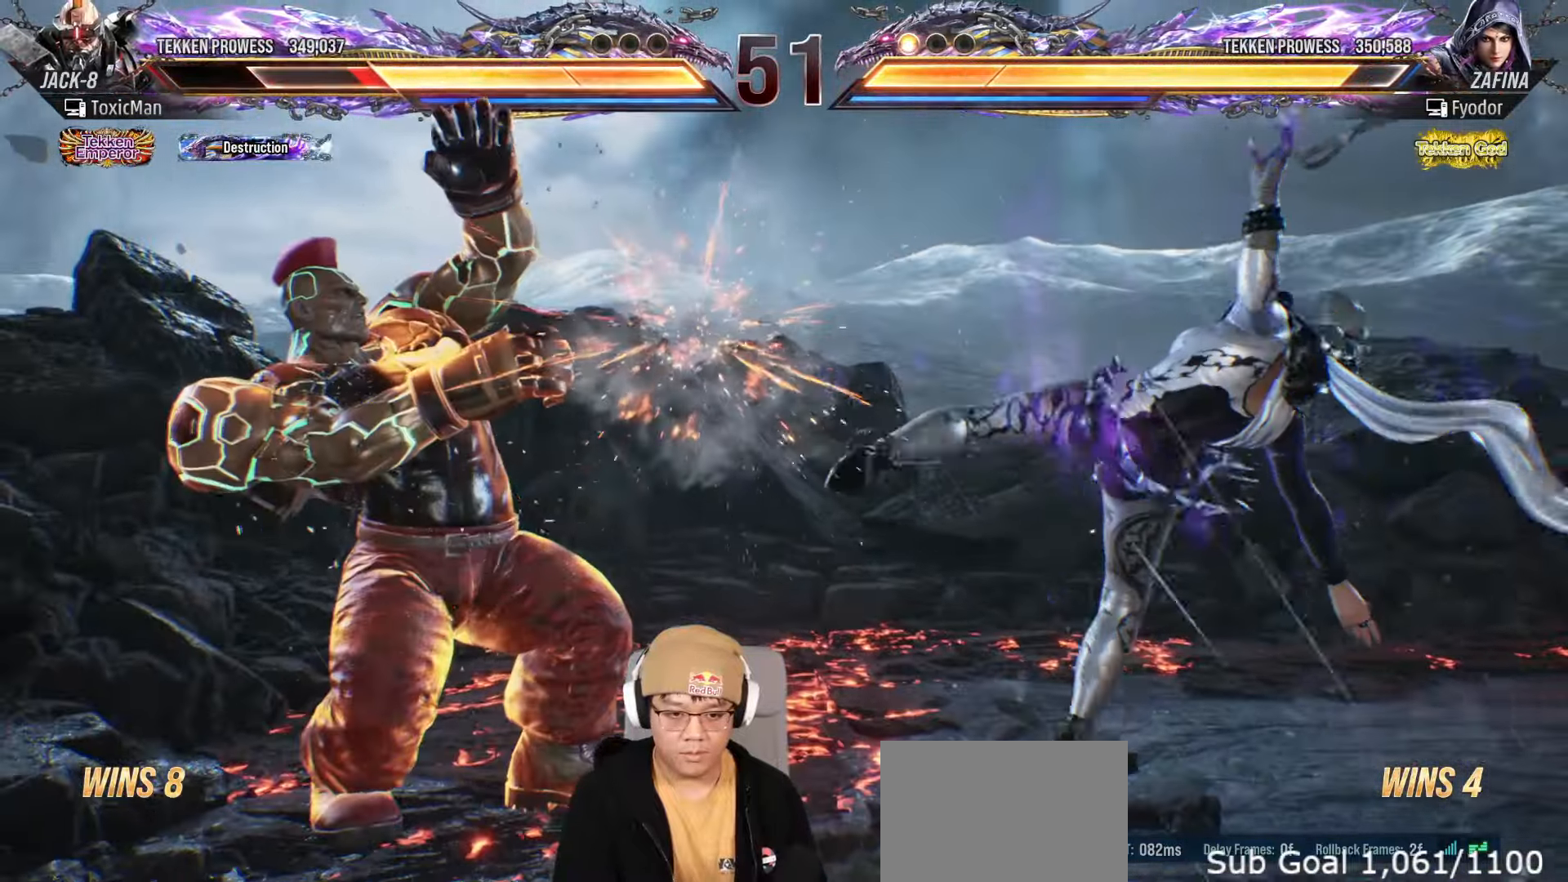
{"buttons": [], "left_stick": "center", "events": [[17, "left_stick", "center"], [33, "TRIANGLE", "up"], [383, "left_stick", "left"], [483, "left_stick", "center"]]}
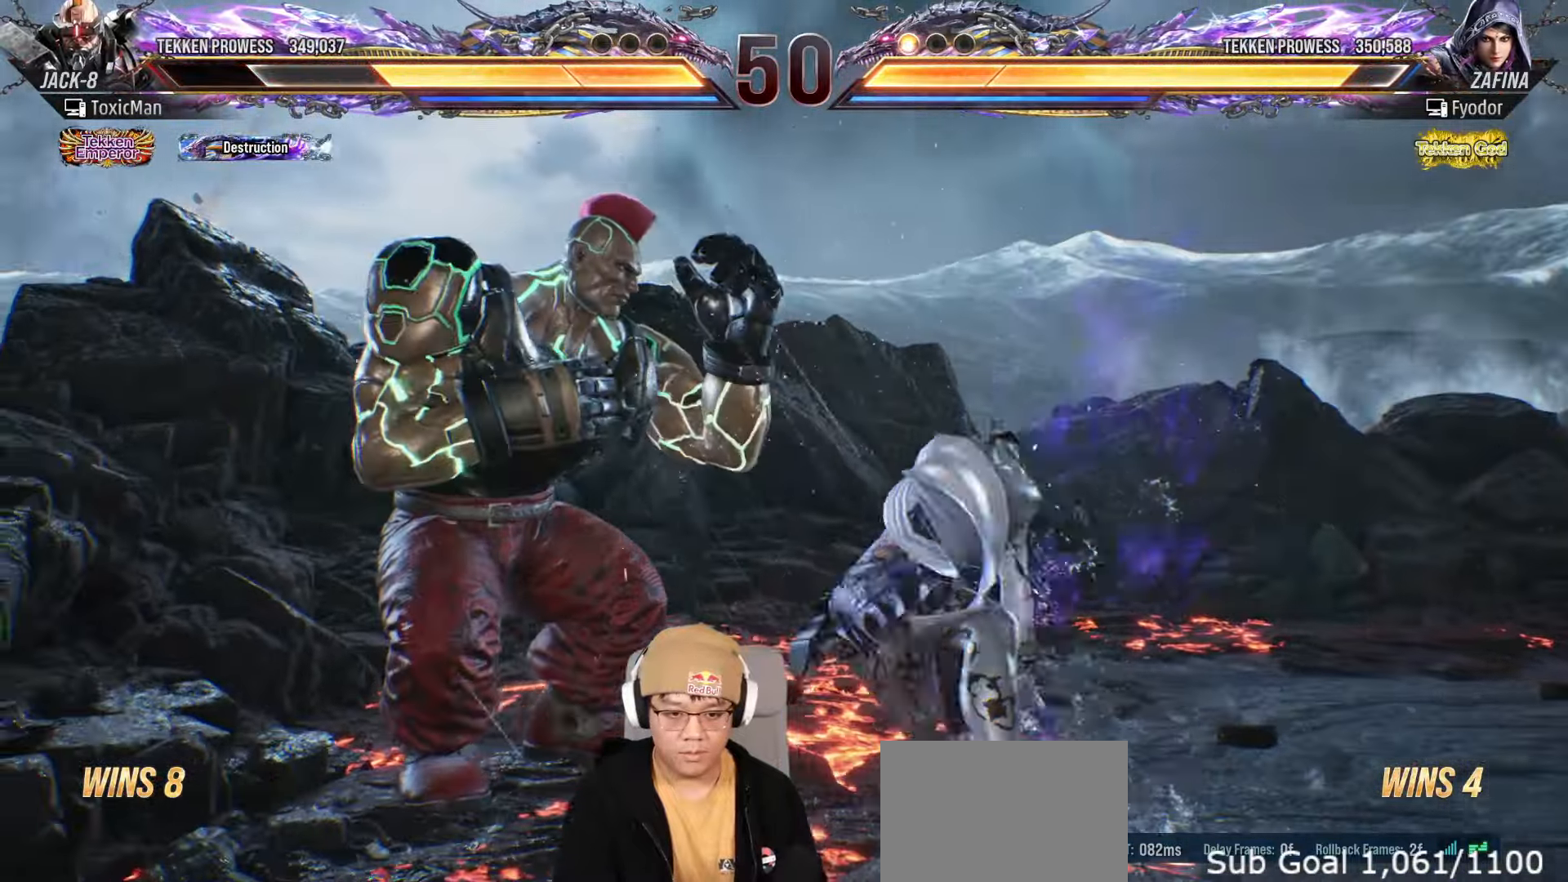
{"buttons": [], "left_stick": "center", "events": [[17, "left_stick", "left"], [450, "left_stick", "center"]]}
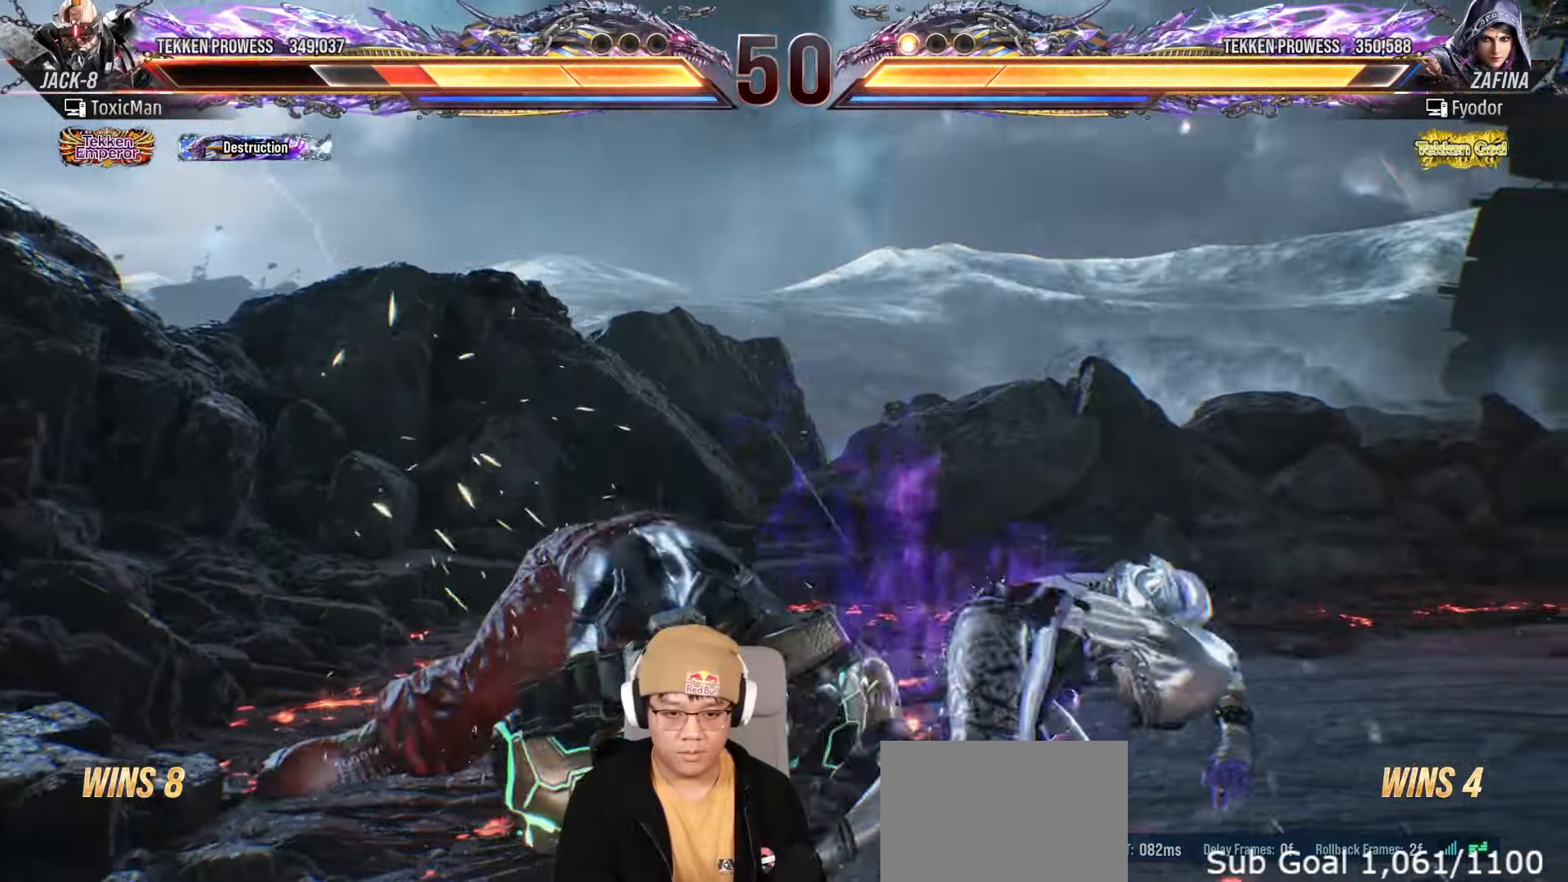
{"buttons": [], "left_stick": "left", "events": [[100, "left_stick", "left"], [217, "left_stick", "center"], [267, "left_stick", "left"]]}
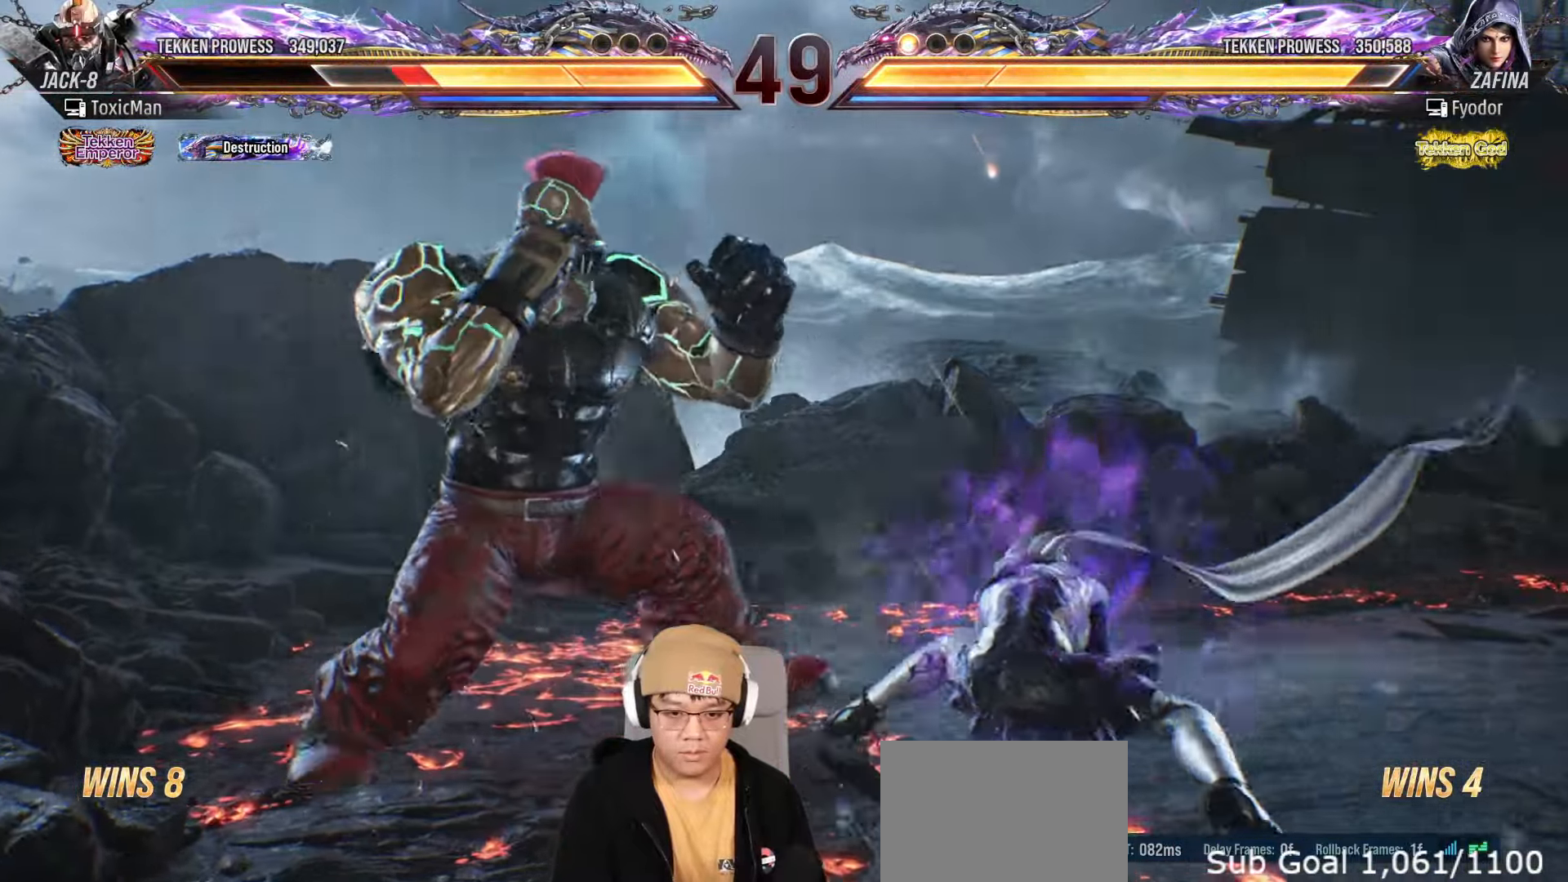
{"buttons": [], "left_stick": "center", "events": [[183, "left_stick", "down-right"], [500, "left_stick", "center"]]}
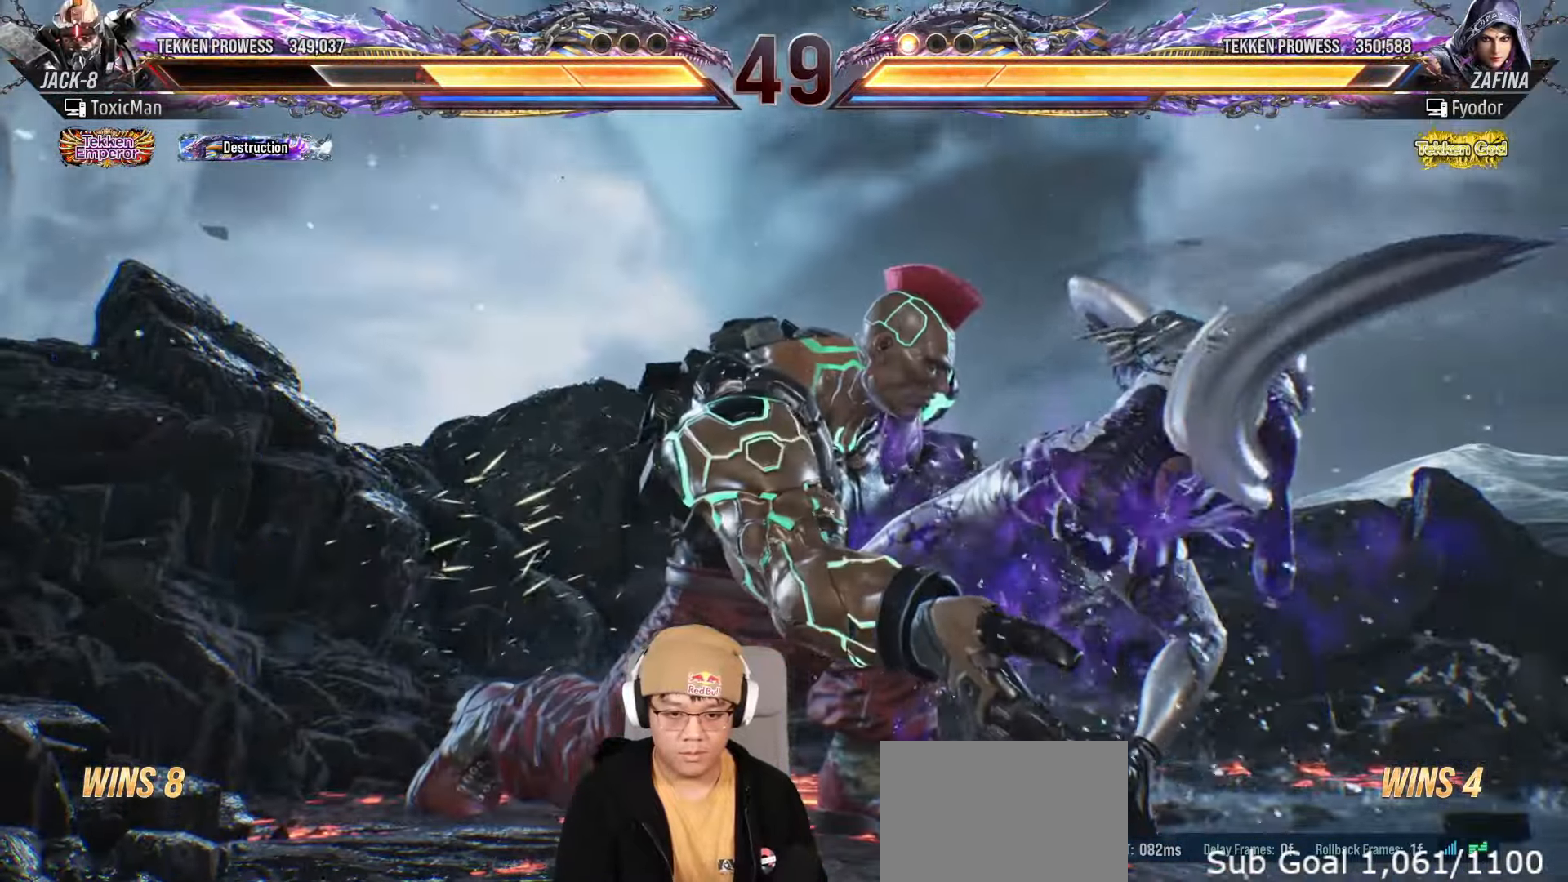
{"buttons": [], "left_stick": "center", "events": [[333, "left_stick", "down"], [433, "left_stick", "center"]]}
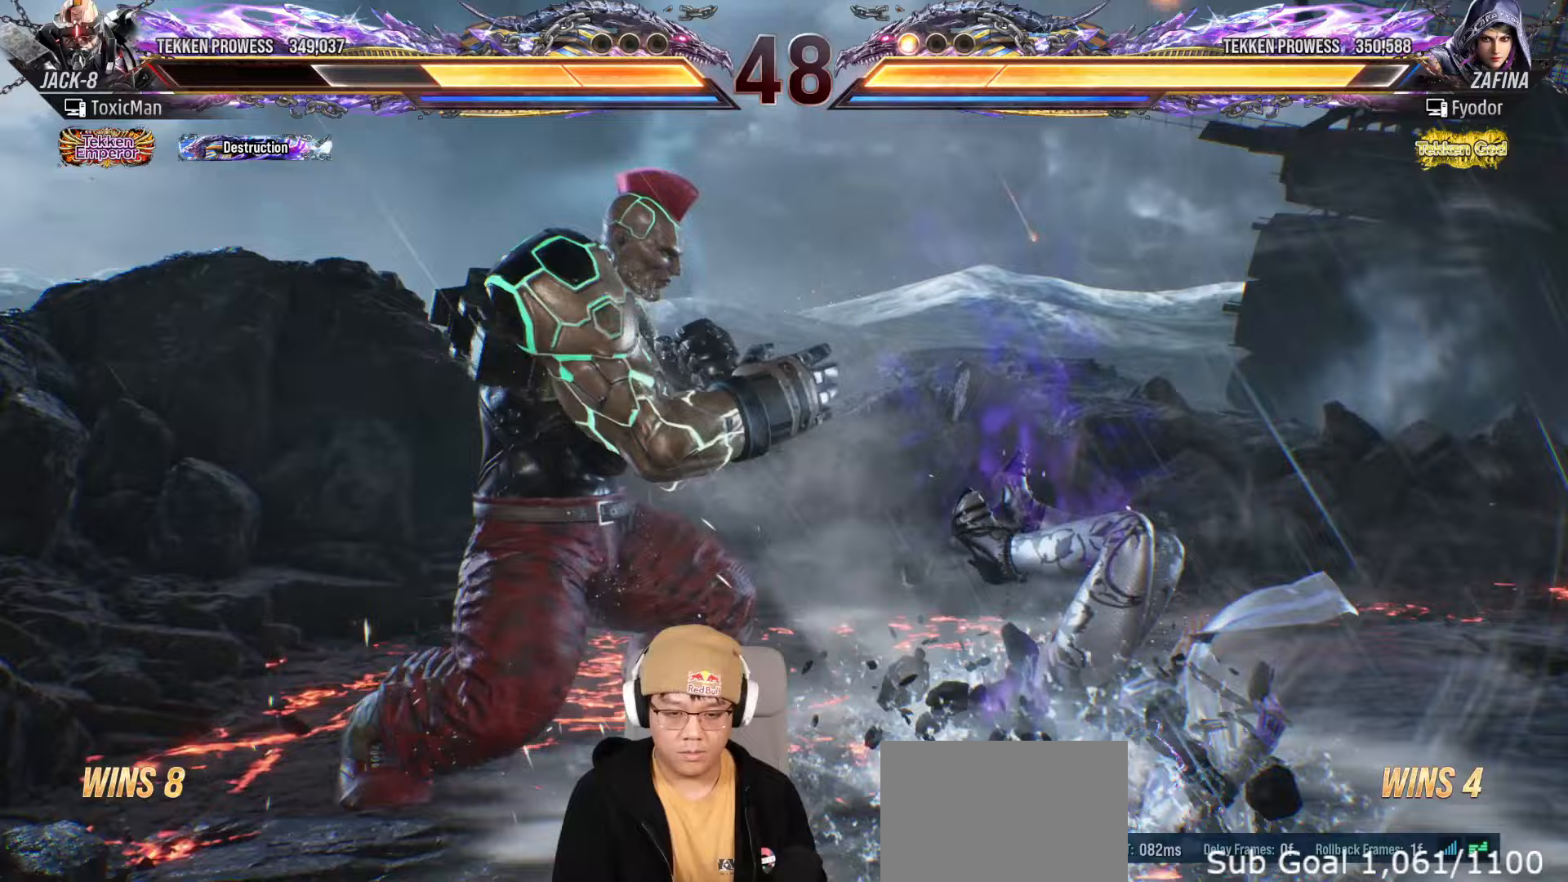
{"buttons": [], "left_stick": "center", "events": [[117, "CIRCLE", "down"], [117, "left_stick", "right"], [183, "left_stick", "center"], [267, "CIRCLE", "up"]]}
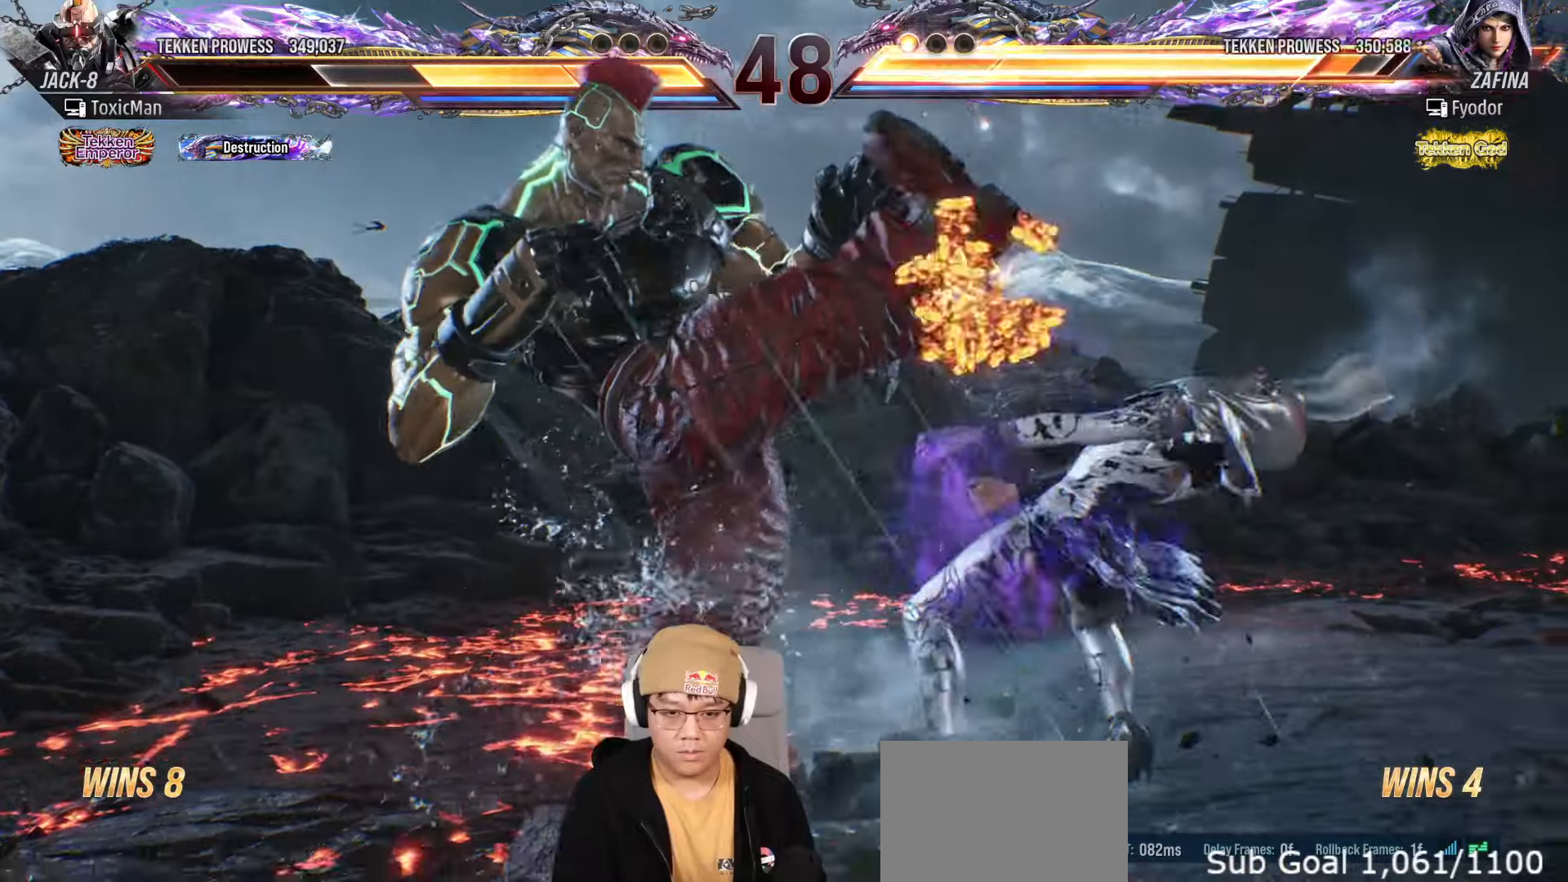
{"buttons": ["TRIANGLE"], "left_stick": "center", "events": [[167, "left_stick", "right"], [233, "SQUARE", "down"], [283, "left_stick", "center"], [300, "SQUARE", "up"], [383, "TRIANGLE", "down"]]}
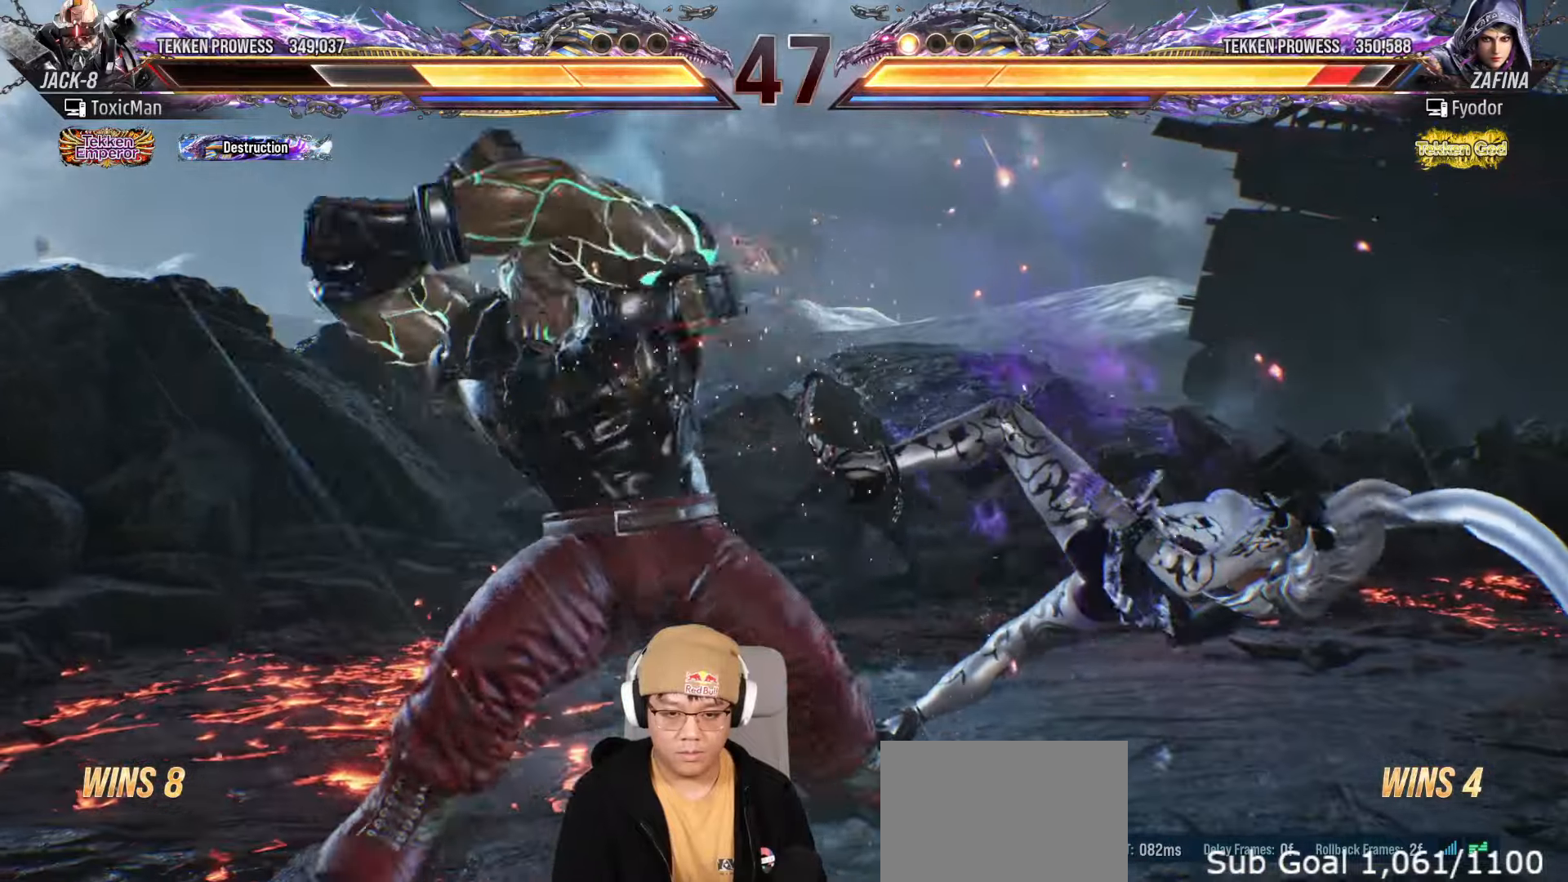
{"buttons": [], "left_stick": "center", "events": [[33, "TRIANGLE", "up"]]}
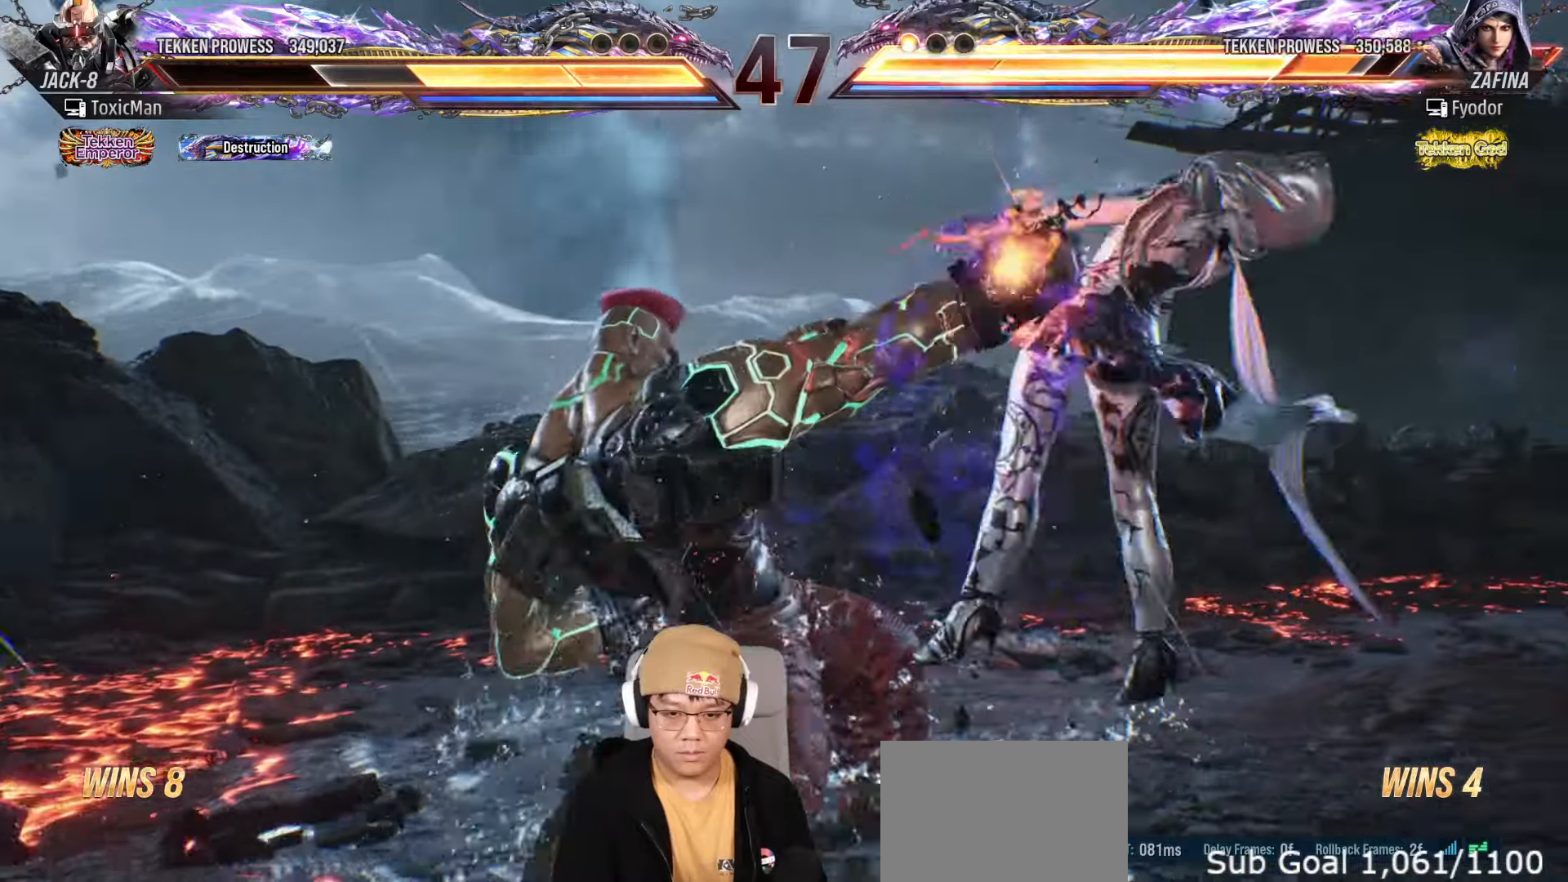
{"buttons": ["TRIANGLE"], "left_stick": "center", "events": [[217, "left_stick", "left"], [267, "CROSS", "down"], [350, "CROSS", "up"], [367, "left_stick", "center"], [467, "TRIANGLE", "down"]]}
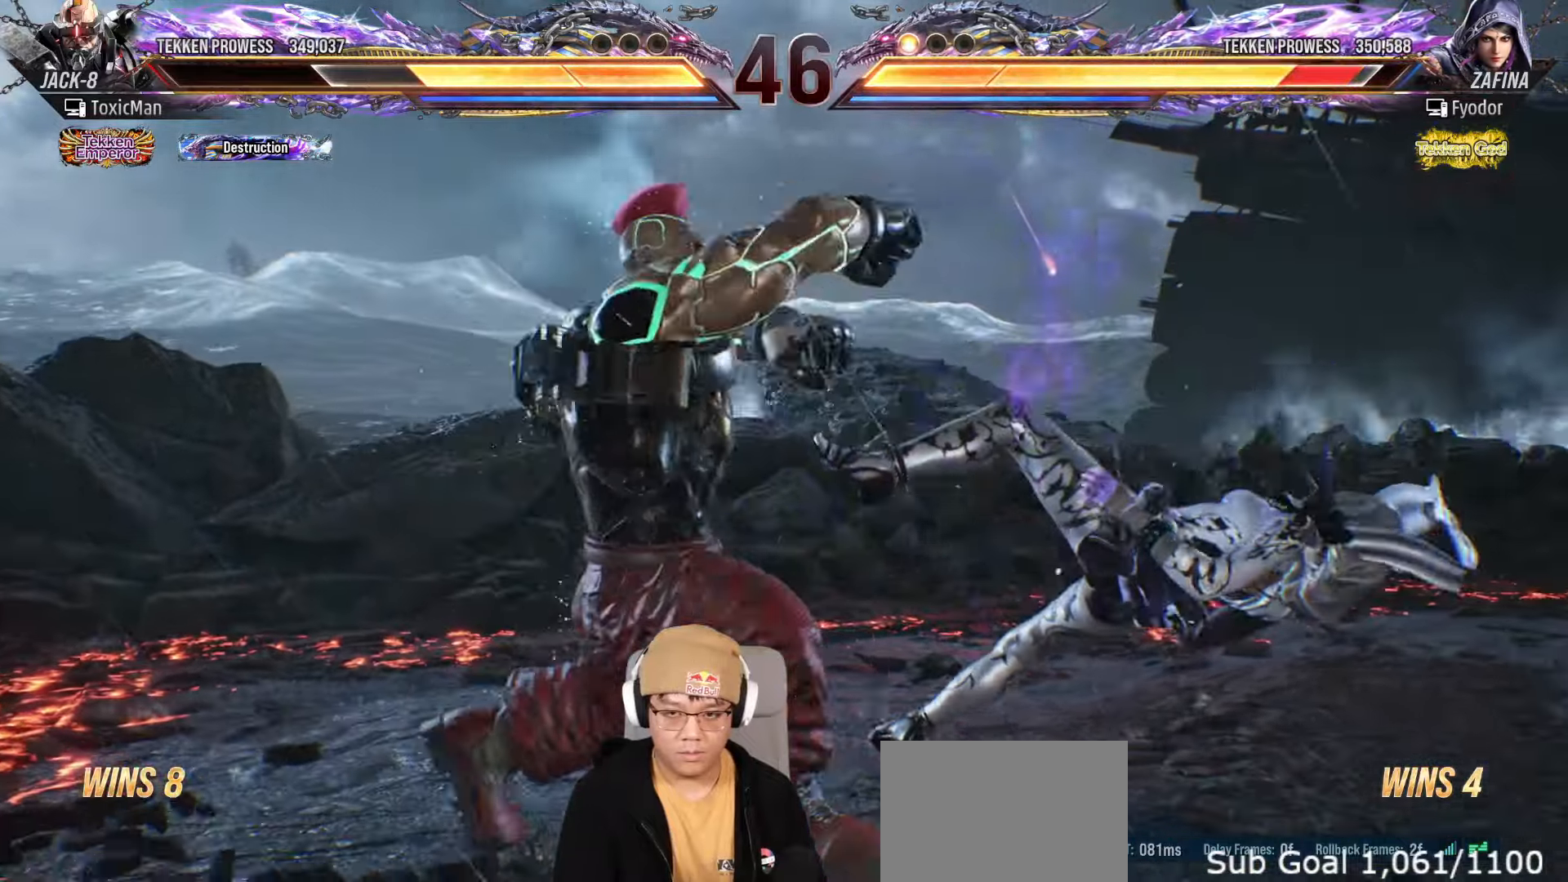
{"buttons": [], "left_stick": "down", "events": [[117, "TRIANGLE", "up"], [133, "left_stick", "down"]]}
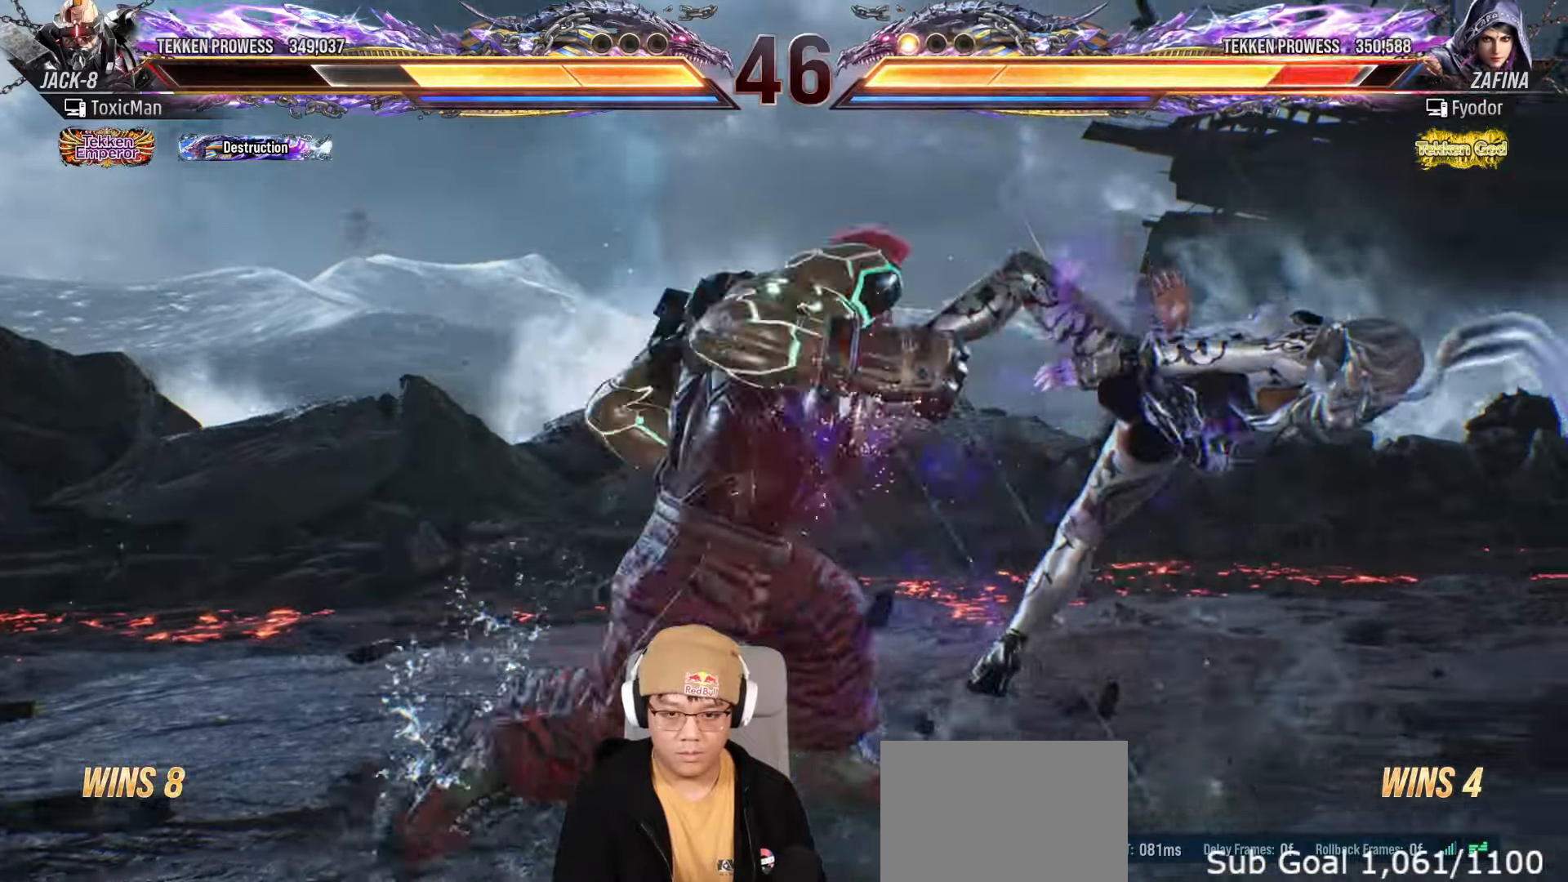
{"buttons": [], "left_stick": "center", "events": [[133, "left_stick", "center"], [183, "left_stick", "right"], [250, "SQUARE", "down"], [283, "left_stick", "center"], [317, "SQUARE", "up"], [400, "TRIANGLE", "down"], [467, "TRIANGLE", "up"]]}
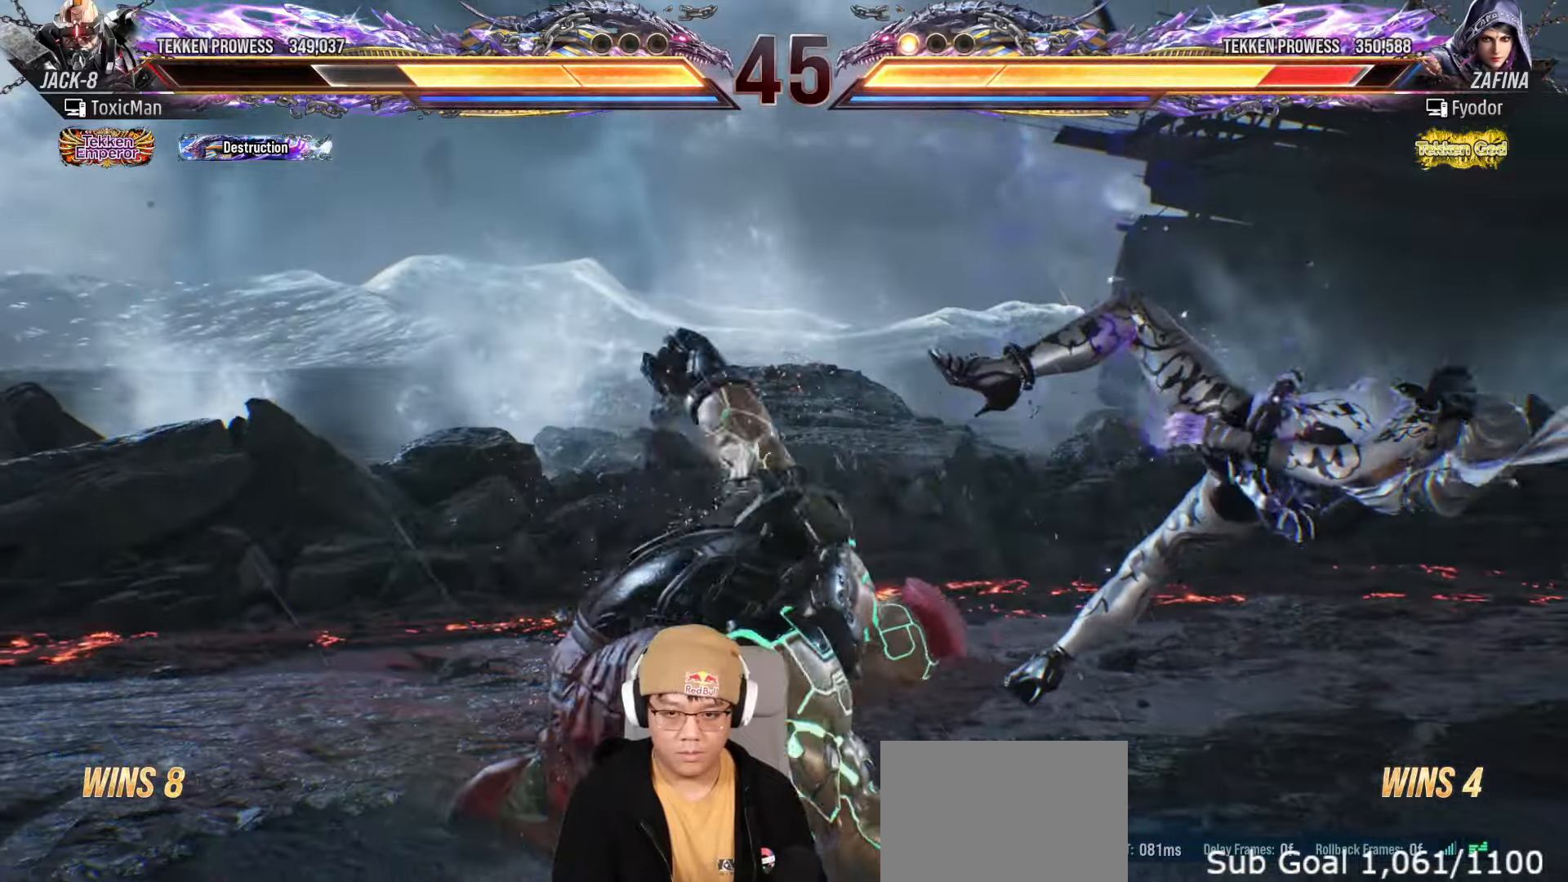
{"buttons": ["TRIANGLE"], "left_stick": "center", "events": [[133, "TRIANGLE", "down"]]}
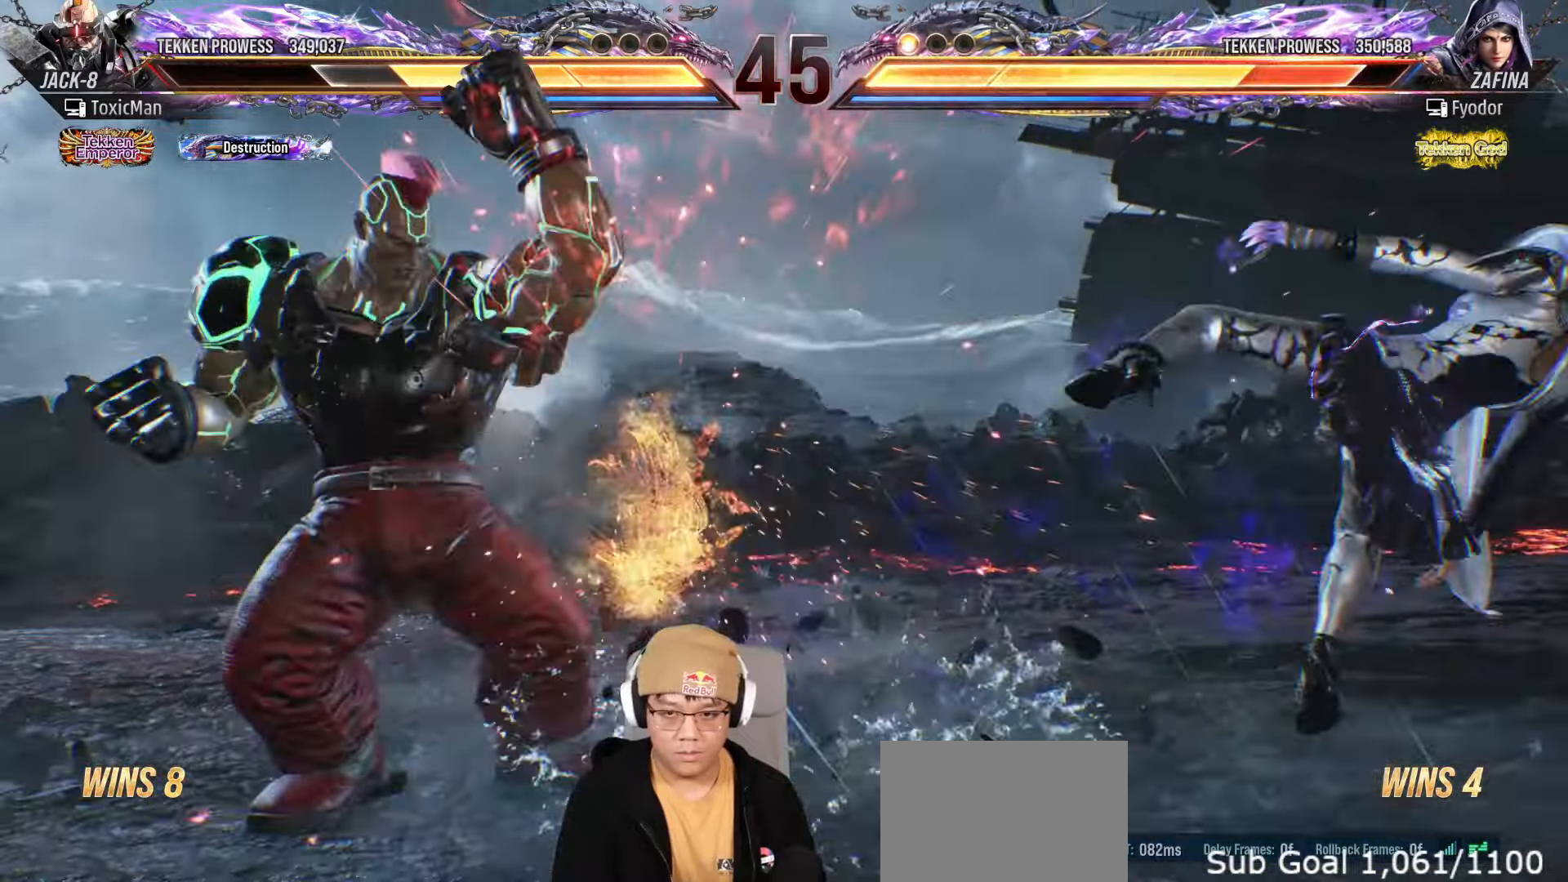
{"buttons": ["TRIANGLE"], "left_stick": "center", "events": [[83, "left_stick", "right"], [167, "left_stick", "center"], [267, "left_stick", "right"], [333, "left_stick", "center"], [400, "left_stick", "right"], [467, "left_stick", "center"]]}
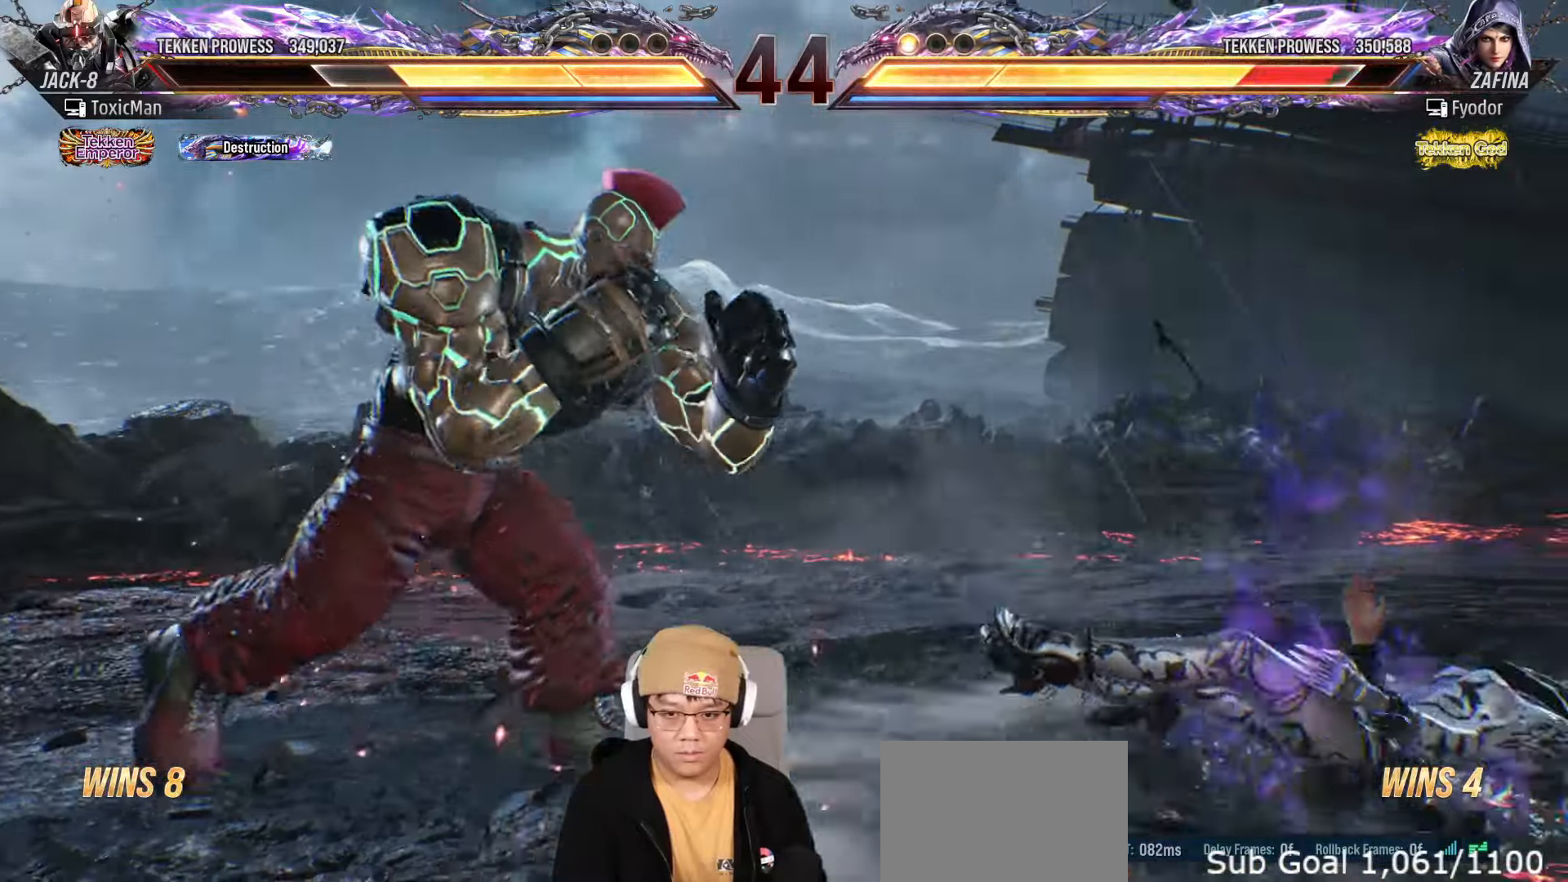
{"buttons": ["TRIANGLE"], "left_stick": "center", "events": [[33, "left_stick", "right"], [150, "SQUARE", "down"], [200, "TRIANGLE", "up"], [217, "SQUARE", "up"], [250, "left_stick", "center"], [400, "TRIANGLE", "down"]]}
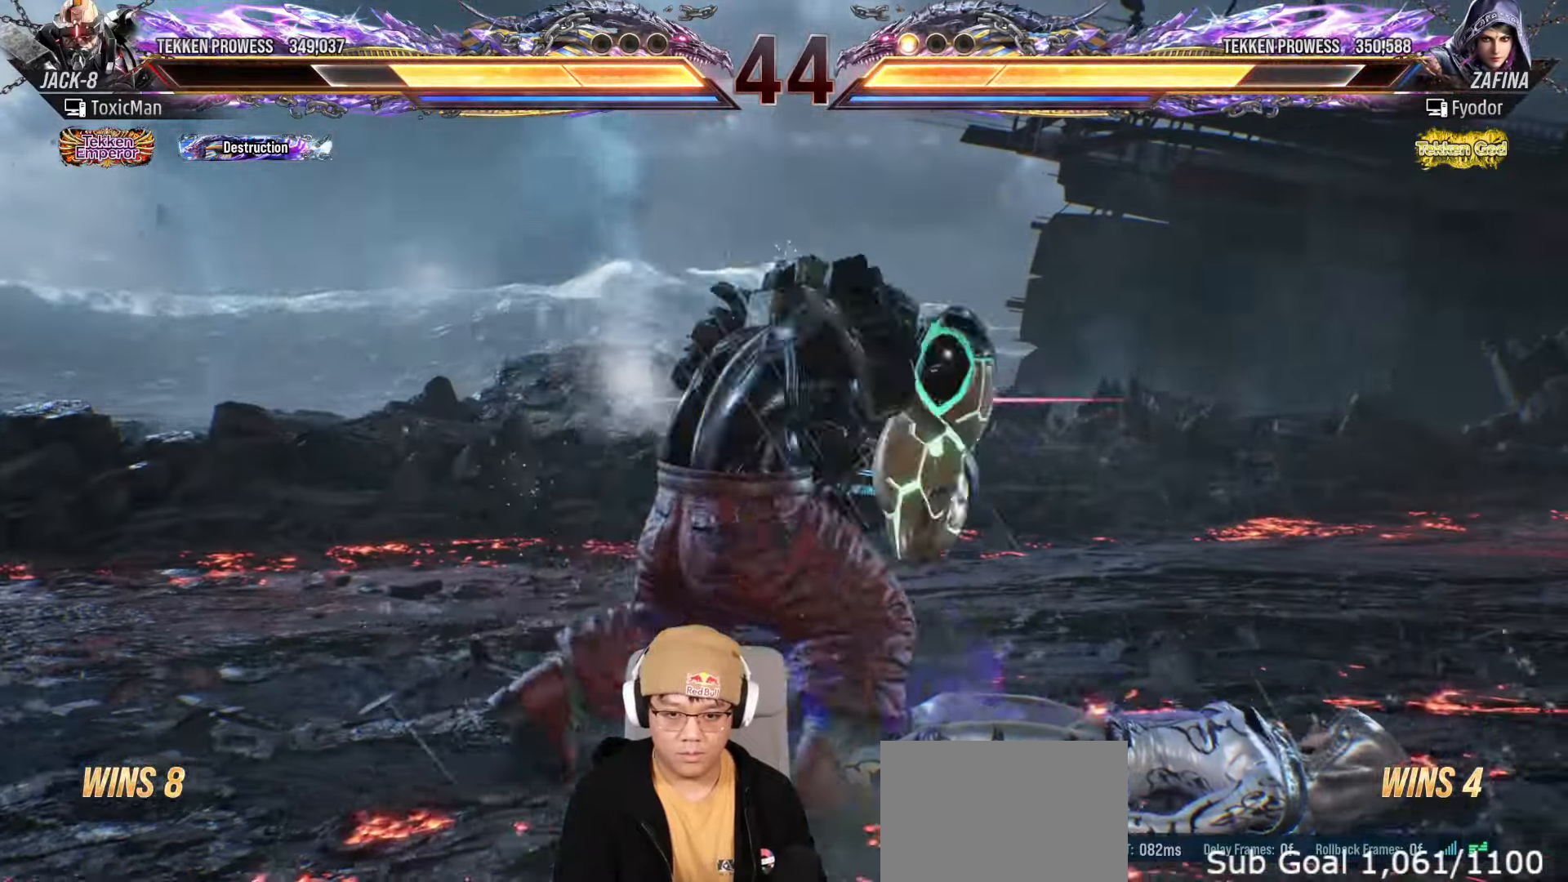
{"buttons": ["TRIANGLE"], "left_stick": "left", "events": [[283, "left_stick", "left"]]}
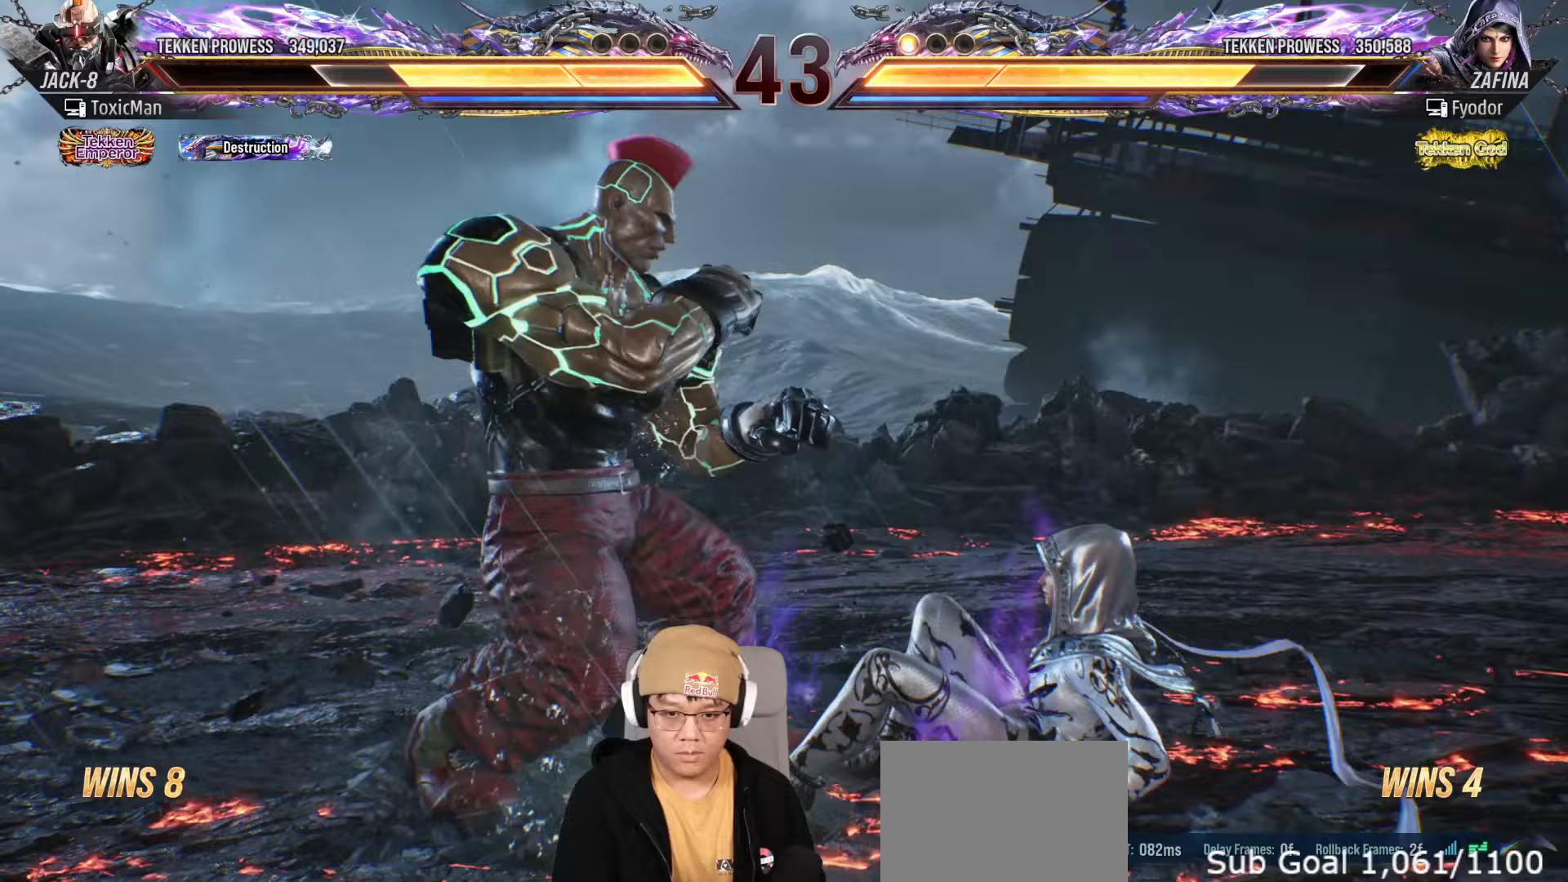
{"buttons": ["TRIANGLE"], "left_stick": "center", "events": [[17, "TRIANGLE", "up"], [217, "left_stick", "right"], [233, "TRIANGLE", "down"], [300, "TRIANGLE", "up"], [300, "left_stick", "center"], [417, "TRIANGLE", "down"]]}
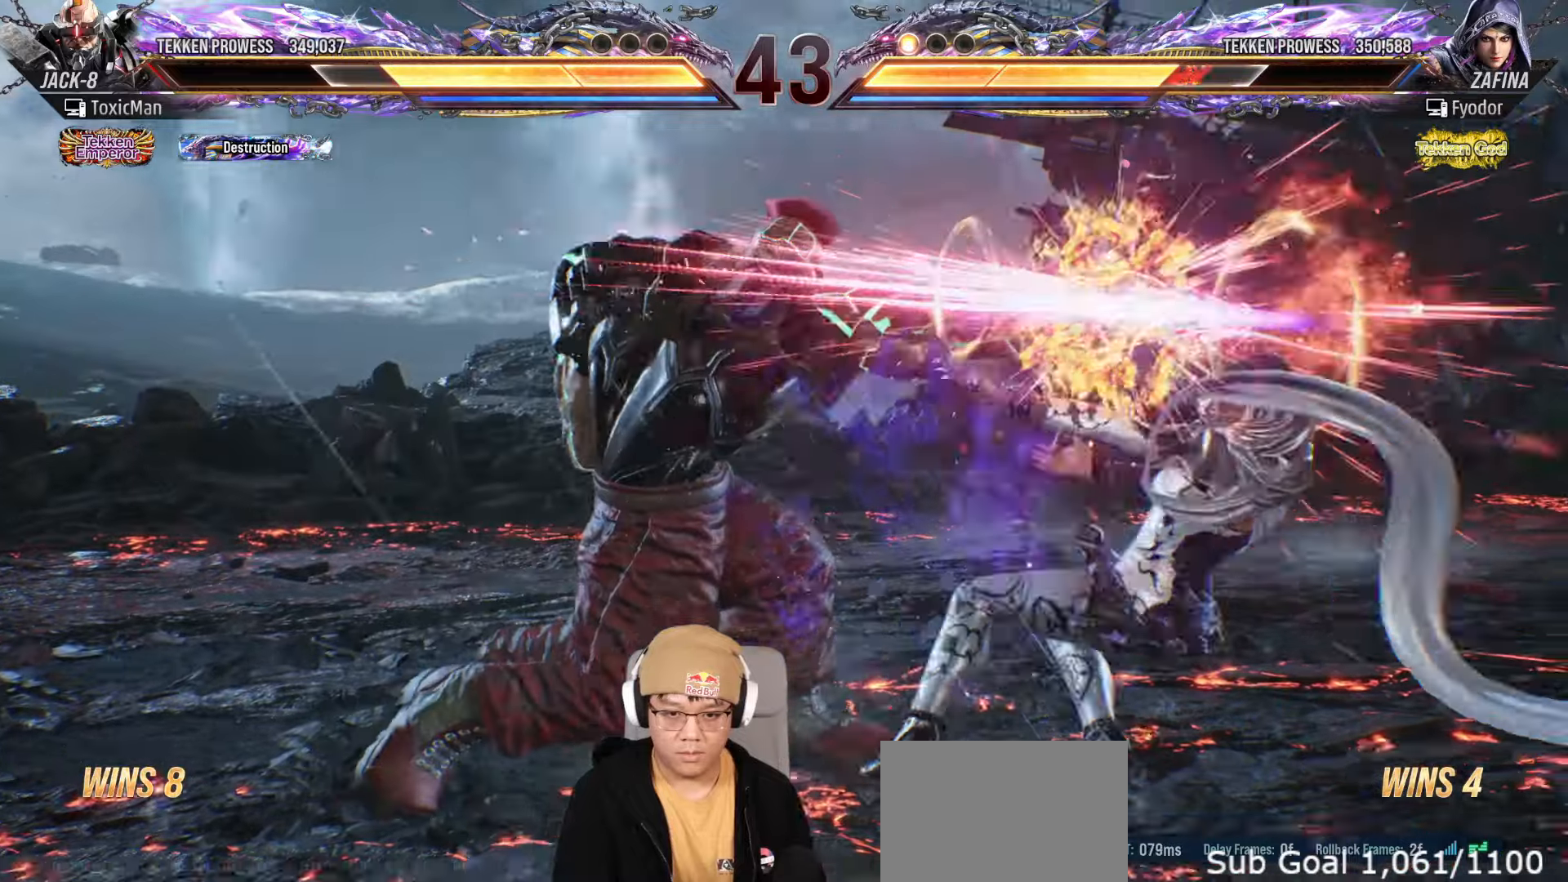
{"buttons": [], "left_stick": "right", "events": [[150, "TRIANGLE", "up"], [317, "left_stick", "right"], [417, "left_stick", "center"], [483, "left_stick", "right"]]}
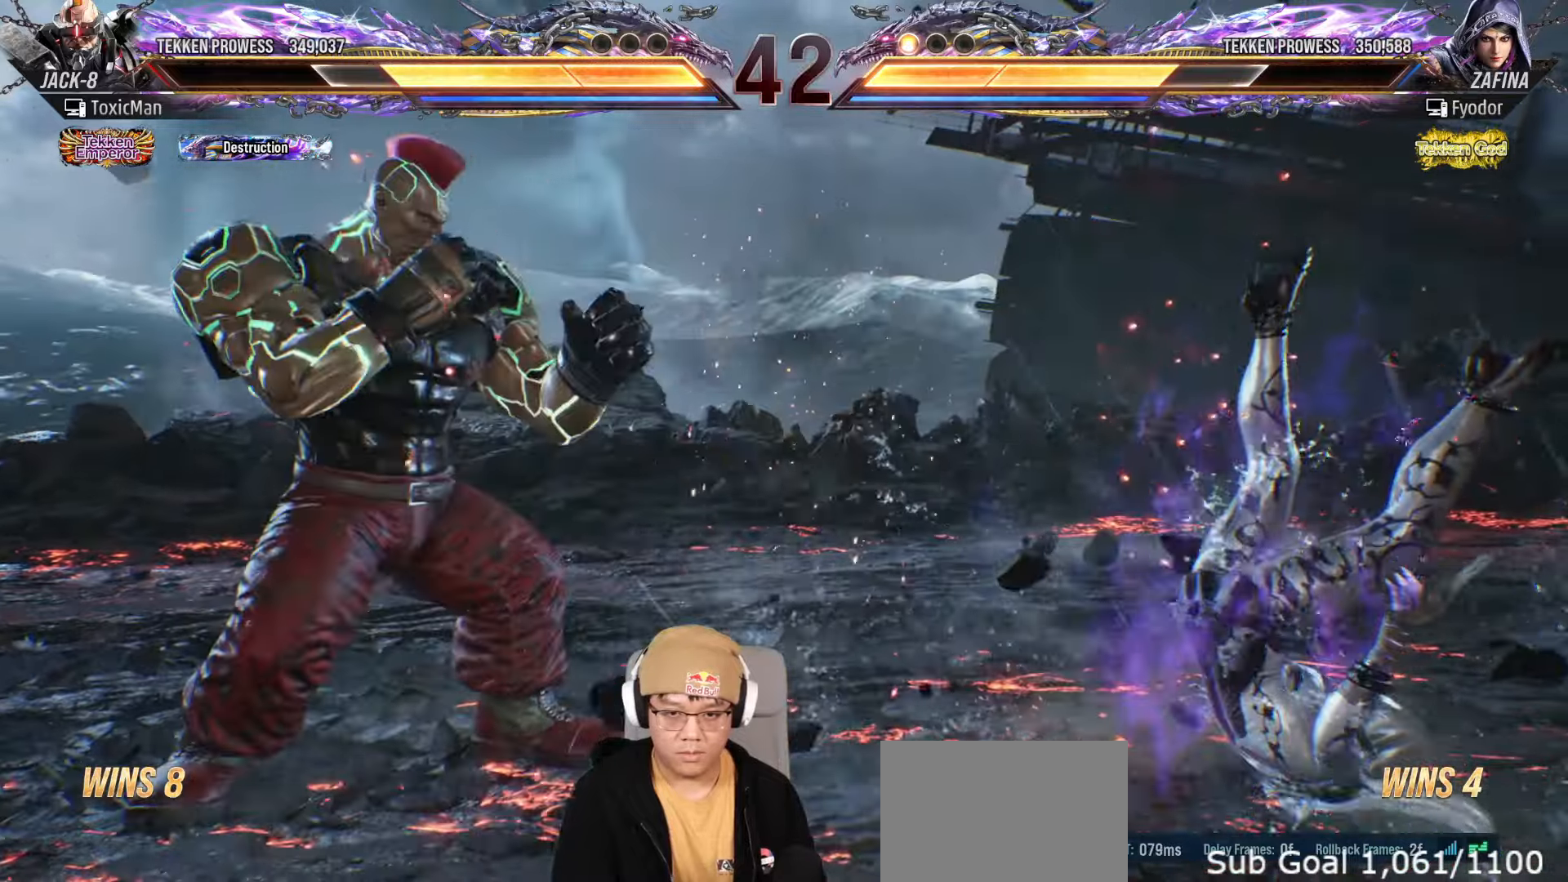
{"buttons": ["TRIANGLE"], "left_stick": "center", "events": [[17, "CIRCLE", "down"], [67, "left_stick", "center"], [100, "CIRCLE", "up"], [267, "TRIANGLE", "down"]]}
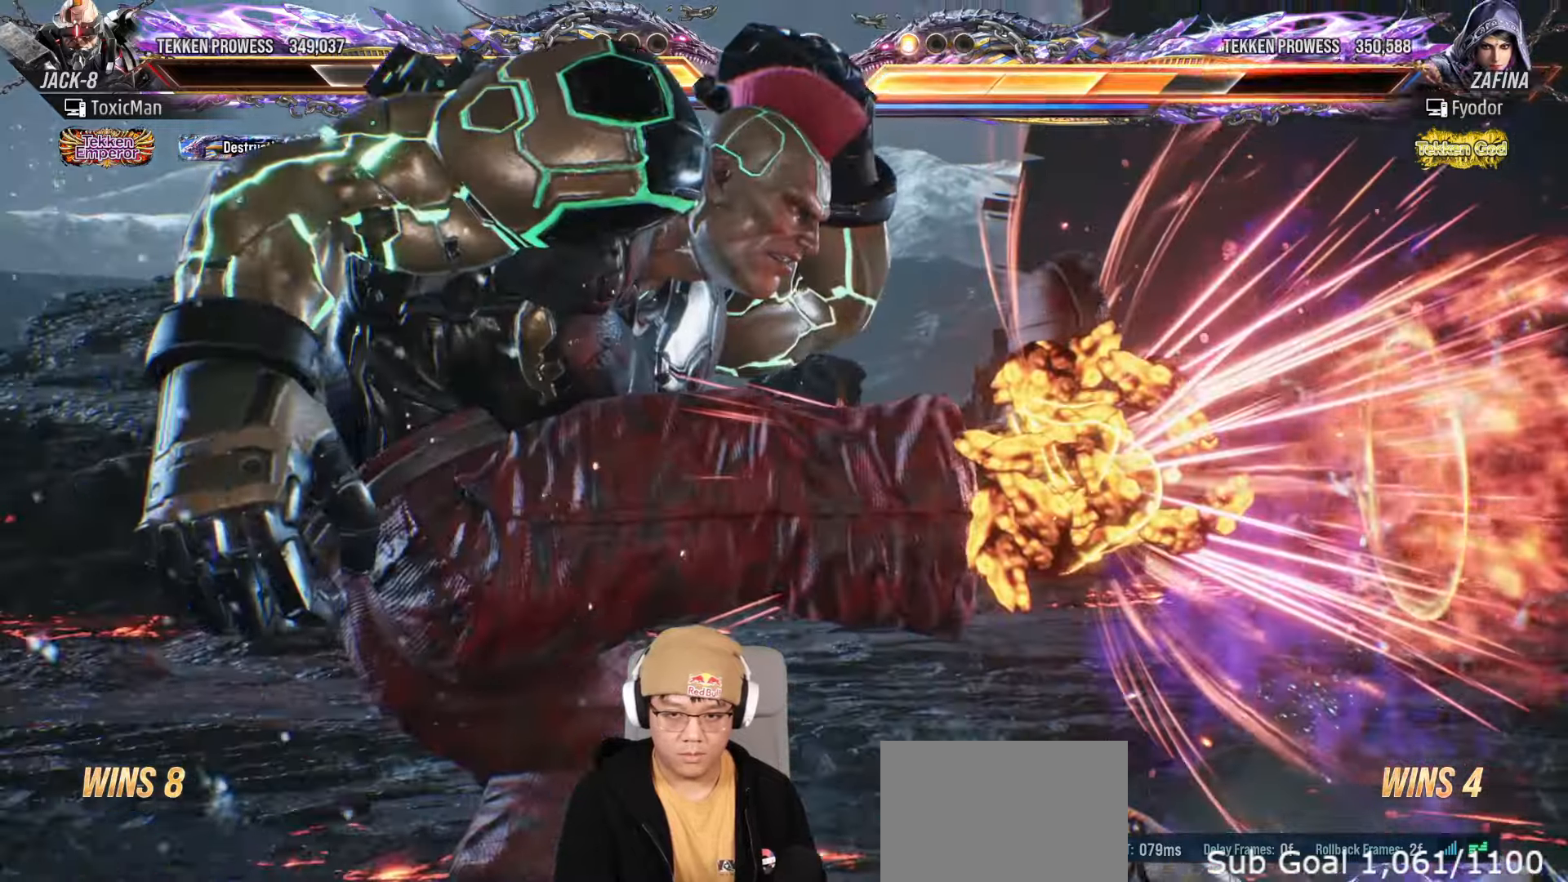
{"buttons": ["TRIANGLE"], "left_stick": "right", "events": [[483, "left_stick", "right"]]}
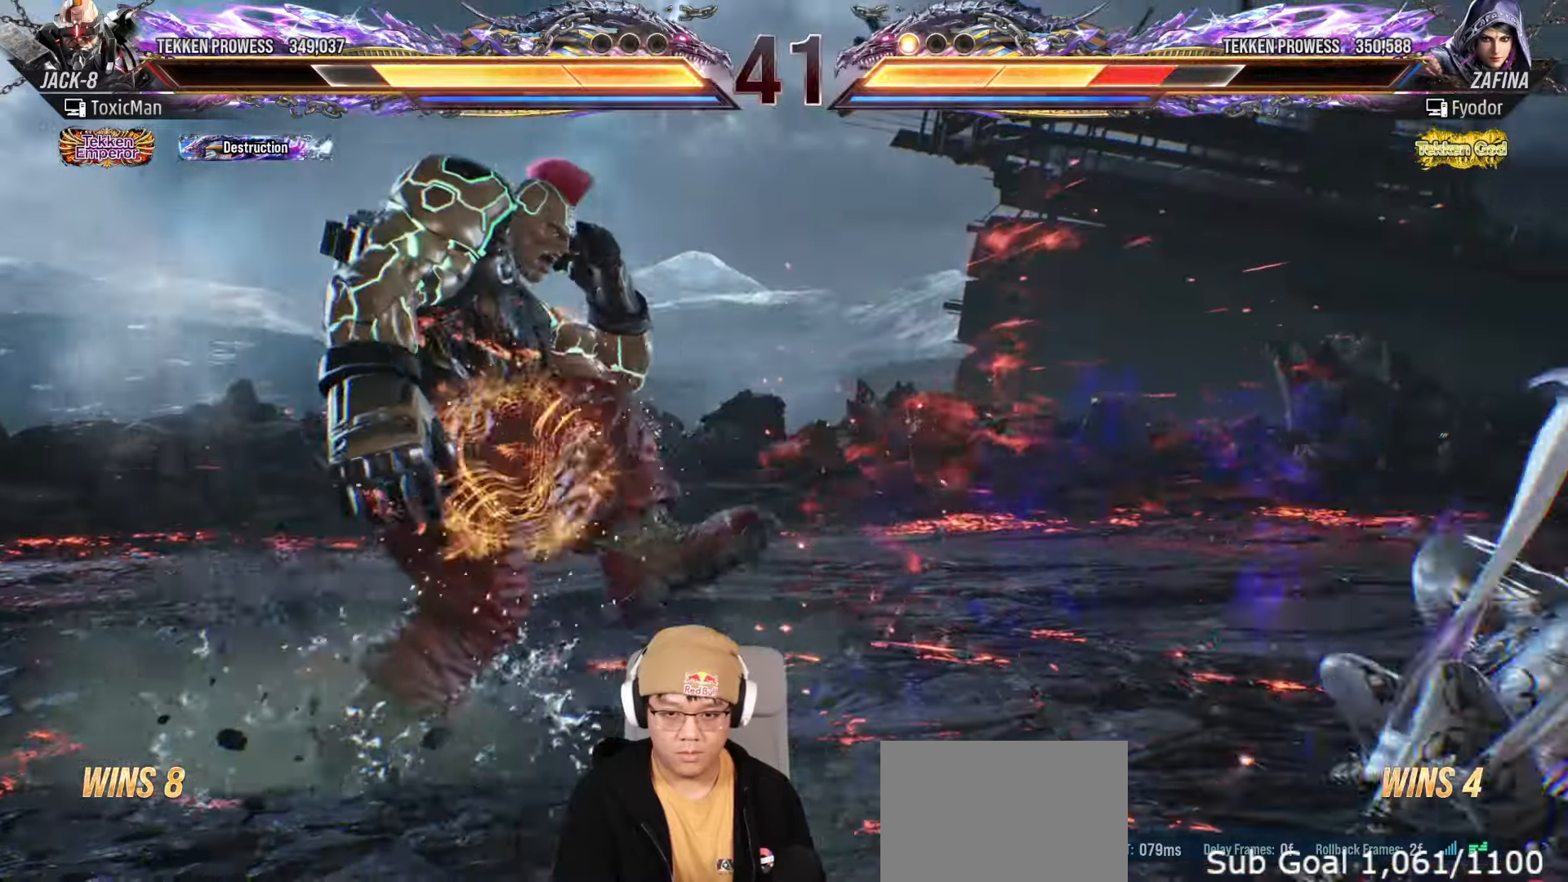
{"buttons": [], "left_stick": "right", "events": [[83, "left_stick", "center"], [167, "left_stick", "right"], [200, "TRIANGLE", "up"], [233, "left_stick", "center"], [300, "left_stick", "right"]]}
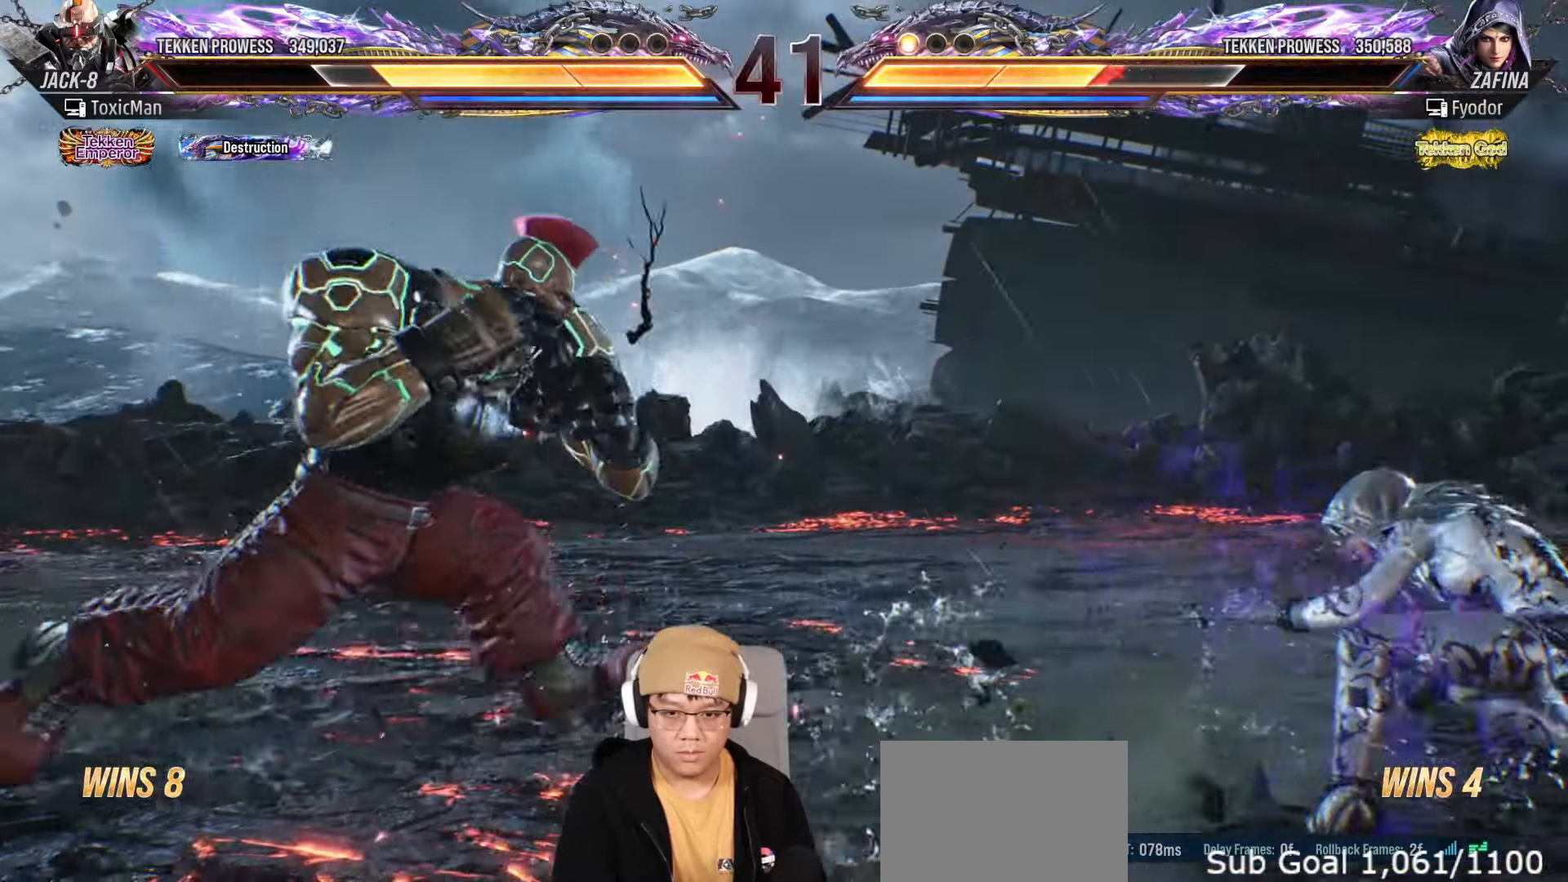
{"buttons": [], "left_stick": "down", "events": [[117, "left_stick", "center"], [217, "left_stick", "left"], [300, "left_stick", "center"], [350, "left_stick", "left"], [500, "left_stick", "down"]]}
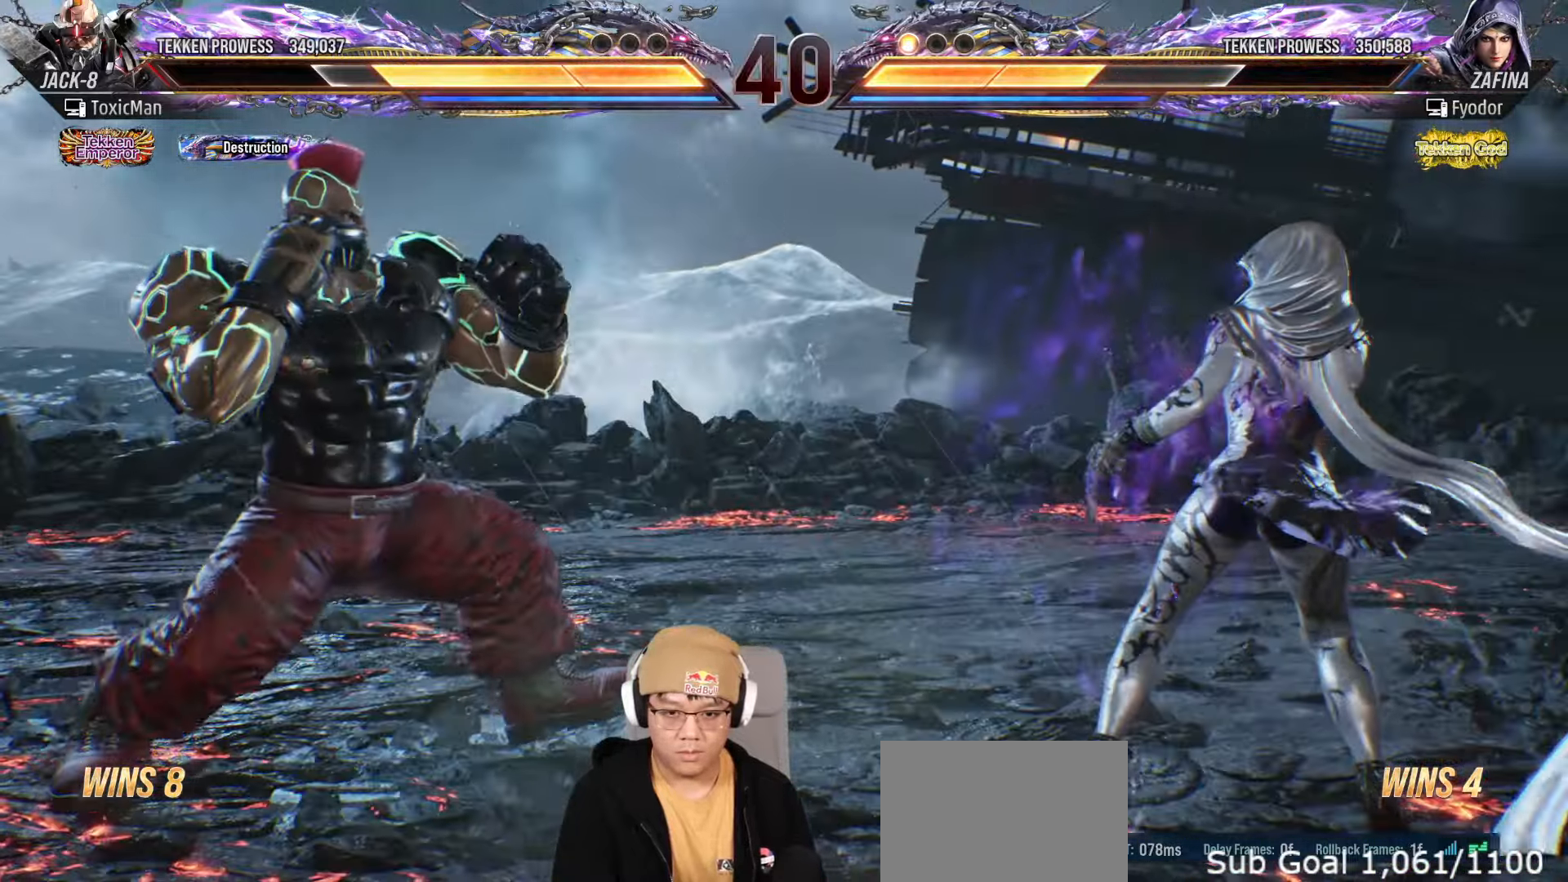
{"buttons": [], "left_stick": "center", "events": [[83, "left_stick", "center"], [133, "left_stick", "left"], [233, "left_stick", "right"], [283, "left_stick", "center"], [333, "left_stick", "right"], [500, "left_stick", "center"]]}
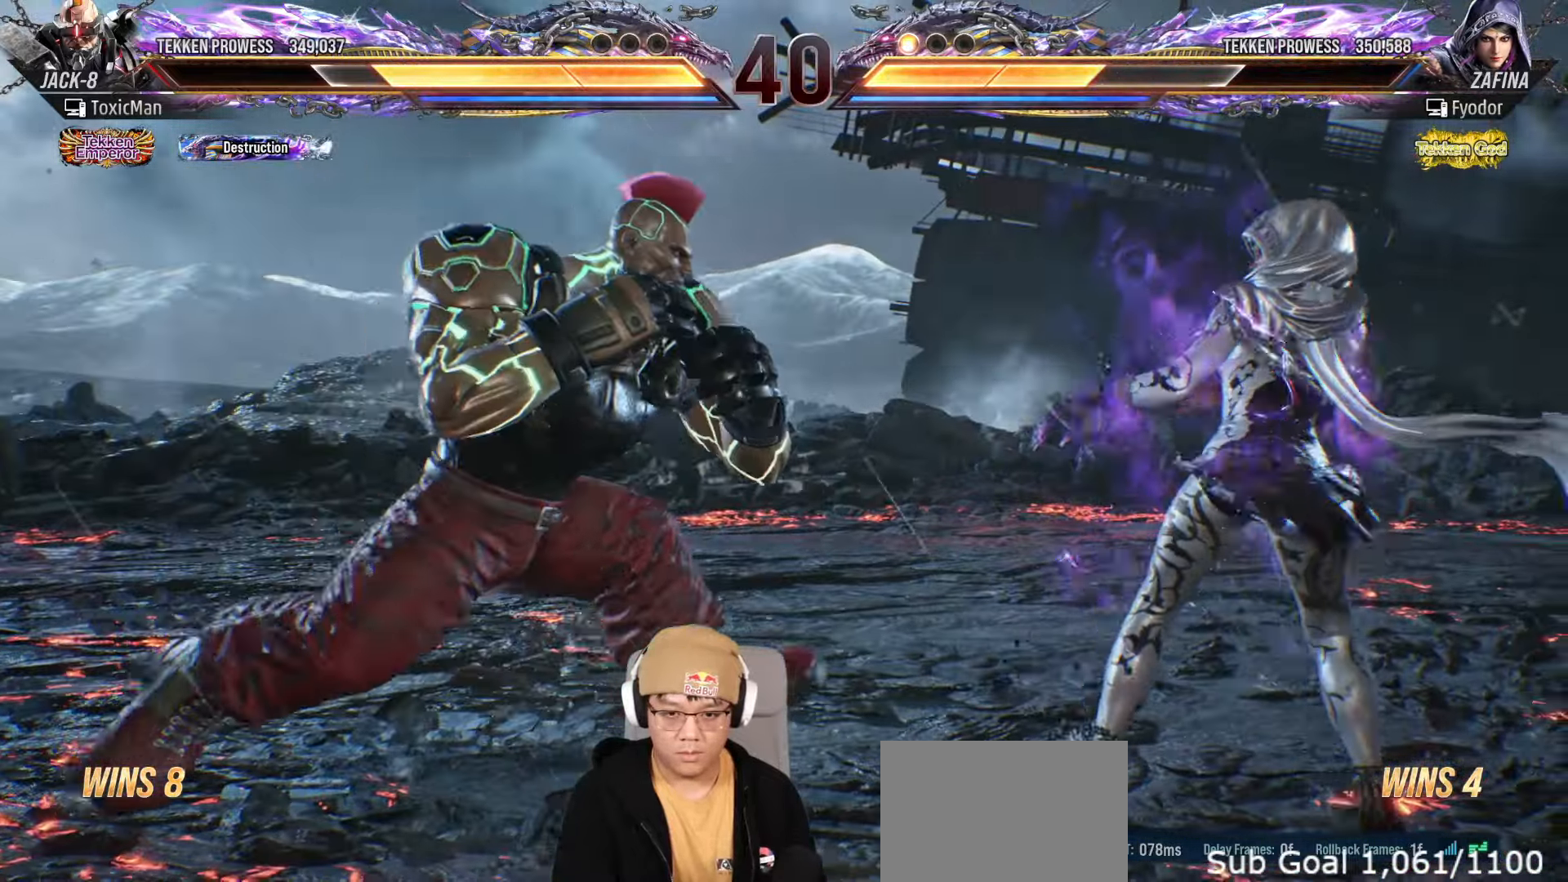
{"buttons": ["TRIANGLE"], "left_stick": "center", "events": [[50, "TRIANGLE", "down"], [217, "TRIANGLE", "up"], [500, "TRIANGLE", "down"]]}
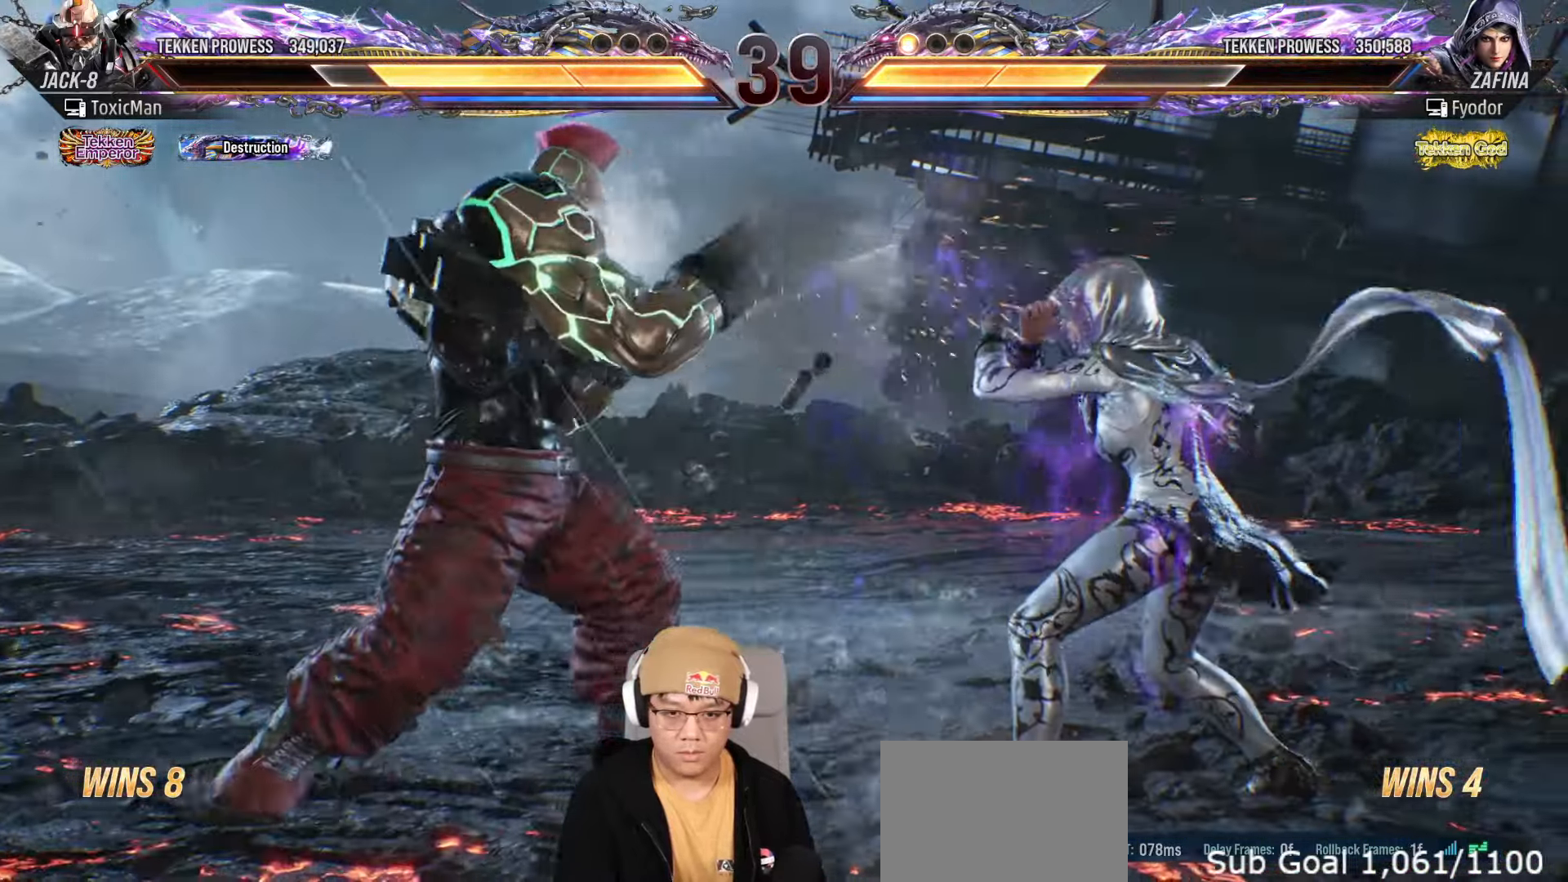
{"buttons": [], "left_stick": "center", "events": [[133, "TRIANGLE", "up"], [367, "left_stick", "right"], [450, "left_stick", "center"]]}
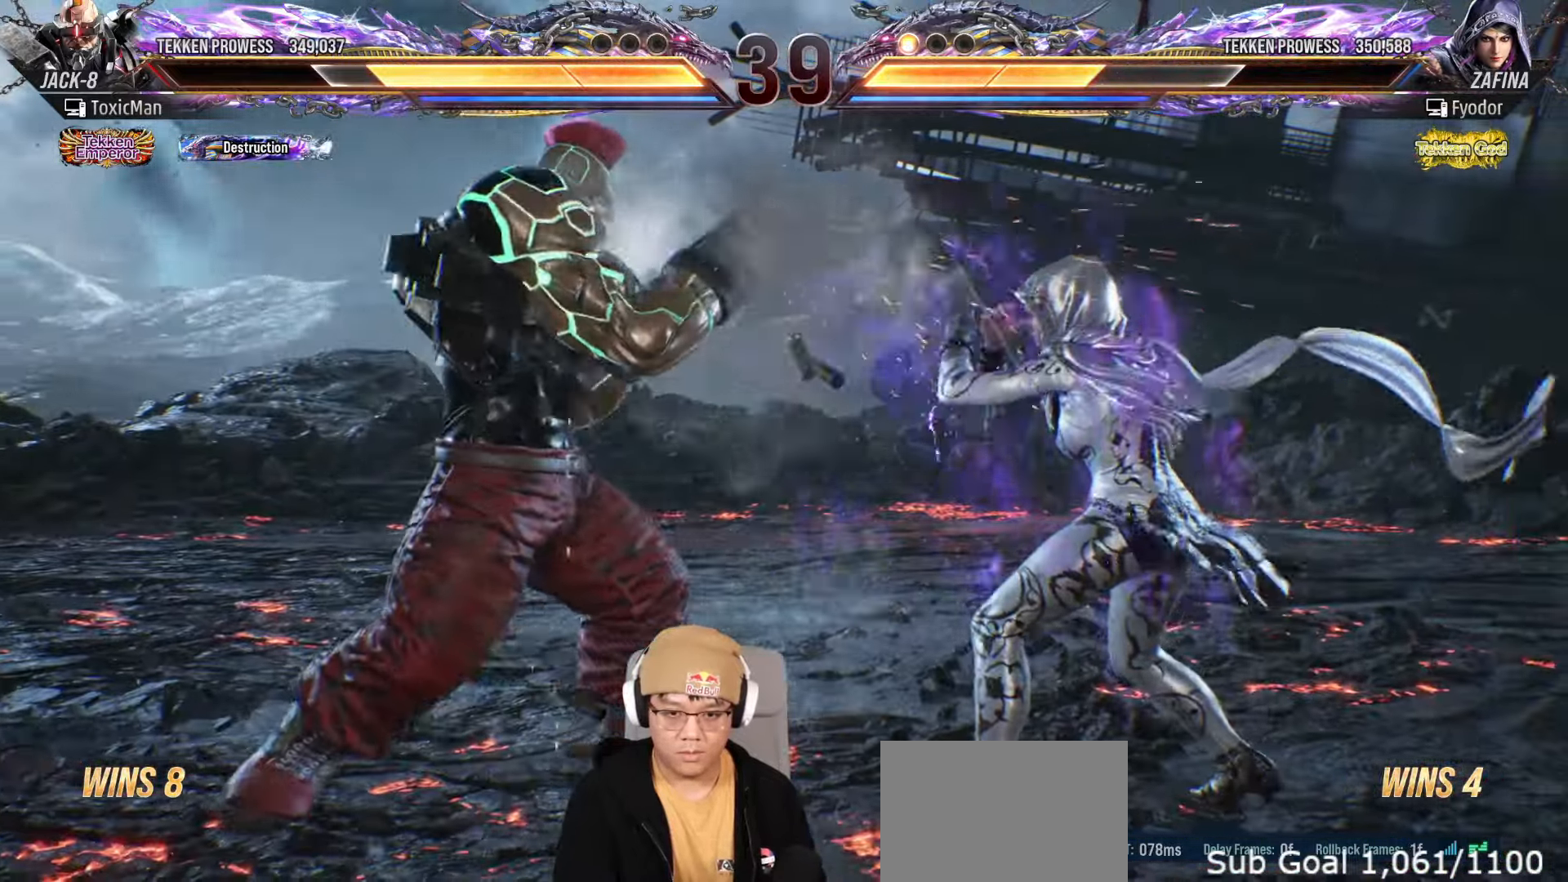
{"buttons": [], "left_stick": "left", "events": [[17, "left_stick", "right"], [117, "left_stick", "center"], [183, "left_stick", "left"]]}
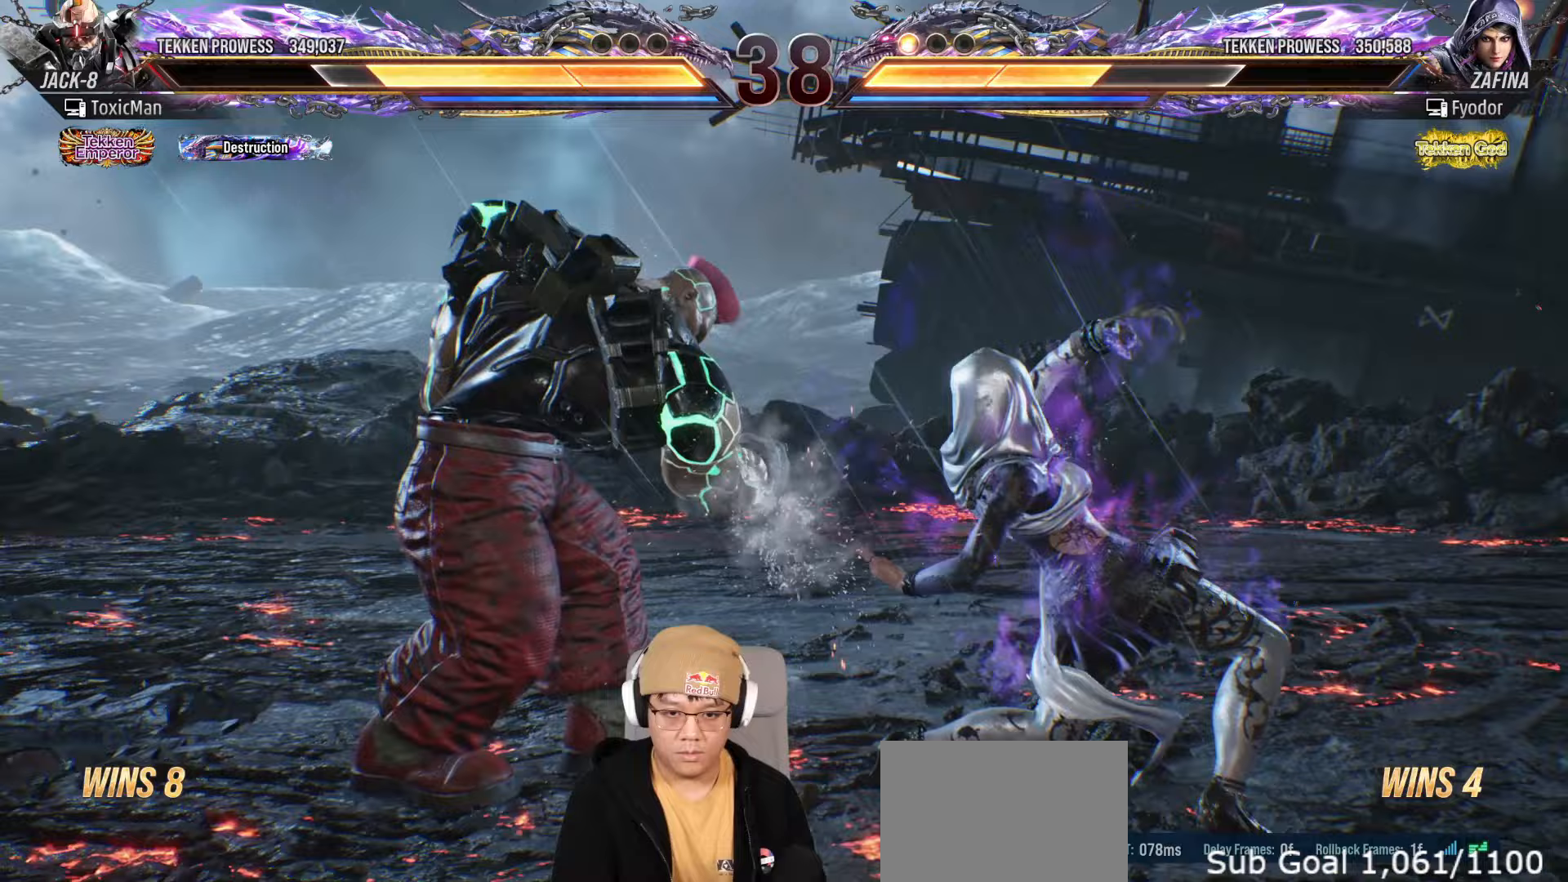
{"buttons": ["TRIANGLE"], "left_stick": "center", "events": [[67, "left_stick", "center"], [150, "left_stick", "down-left"], [183, "SQUARE", "down"], [250, "SQUARE", "up"], [300, "left_stick", "center"], [367, "TRIANGLE", "down"]]}